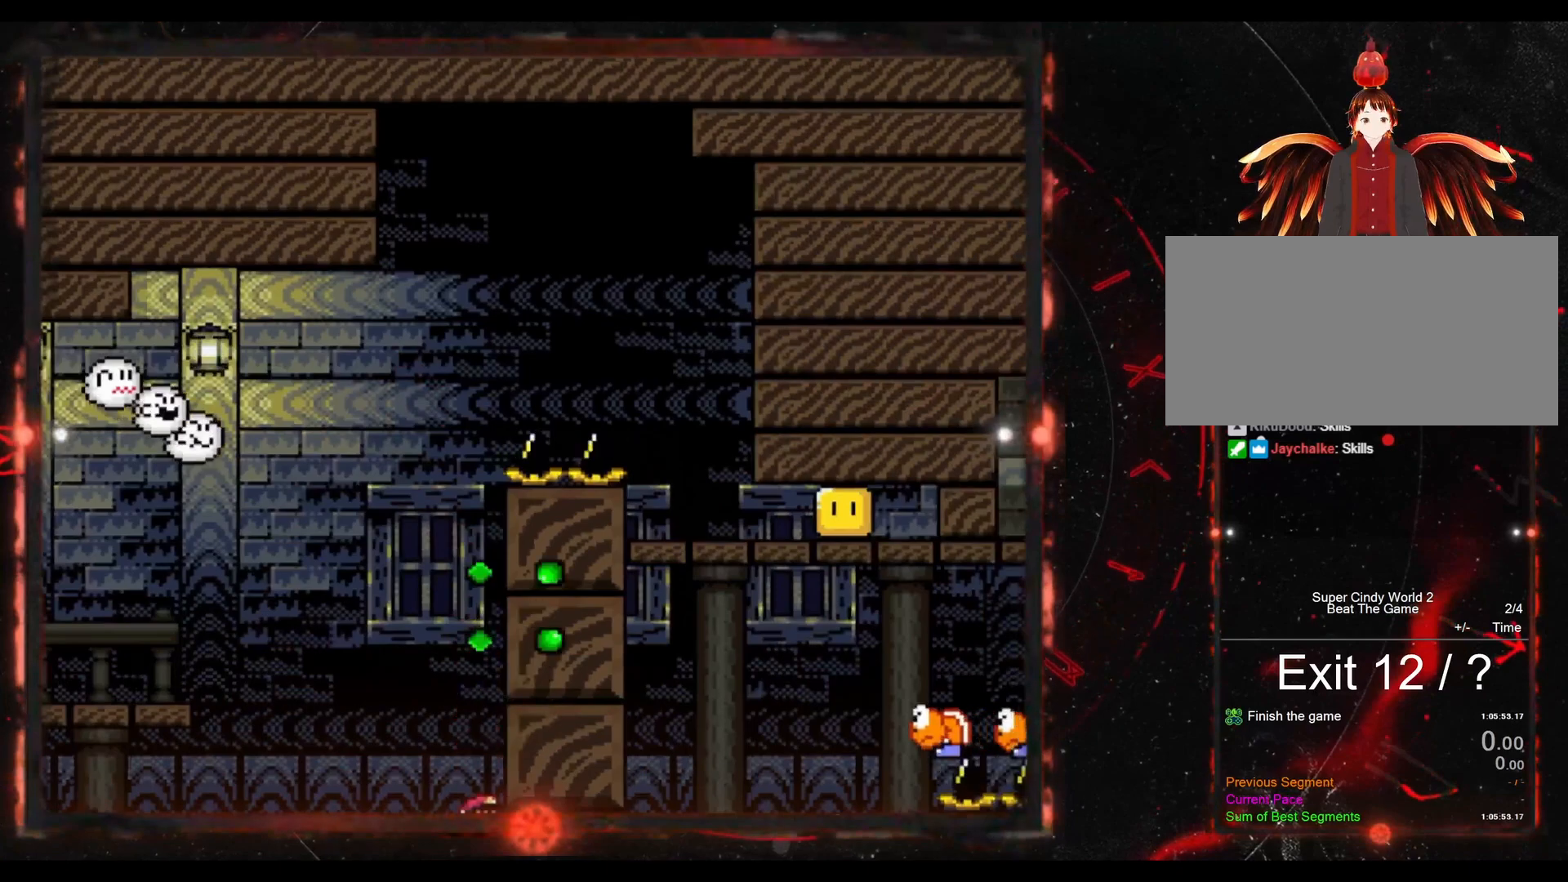
Gameplay with a controller (Nintendo layout); each line is a JSON object with the inputs held at the frame after it. "events" lists button and stick changes between this image and that frame as [ms after this image, input, new state], when the widget could be followed in between. Not read: L3 R3.
{"buttons": [], "events": []}
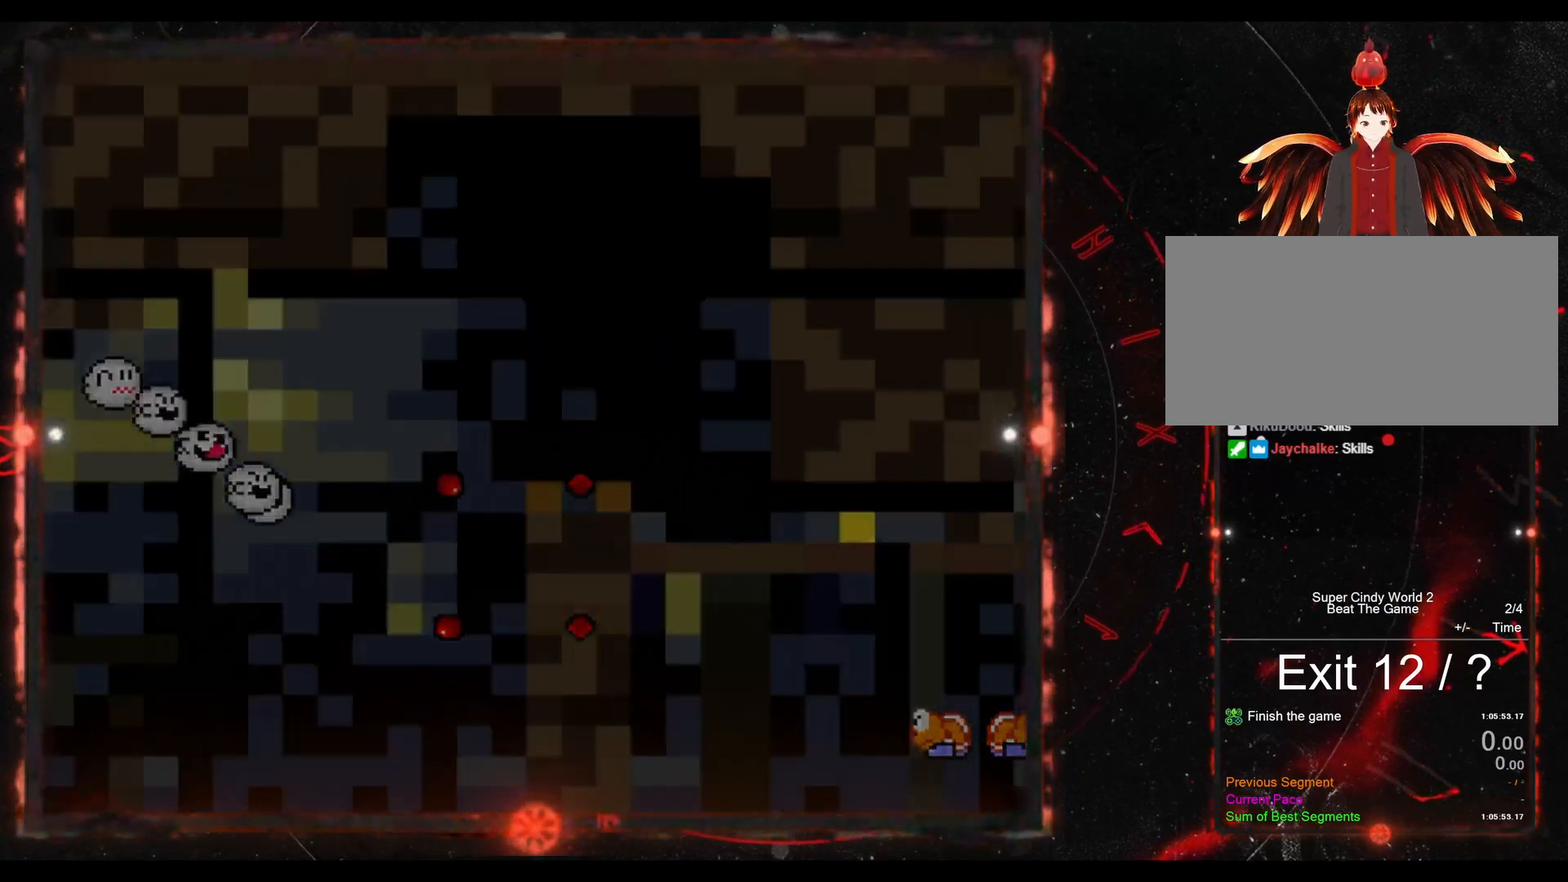
{"buttons": [], "events": []}
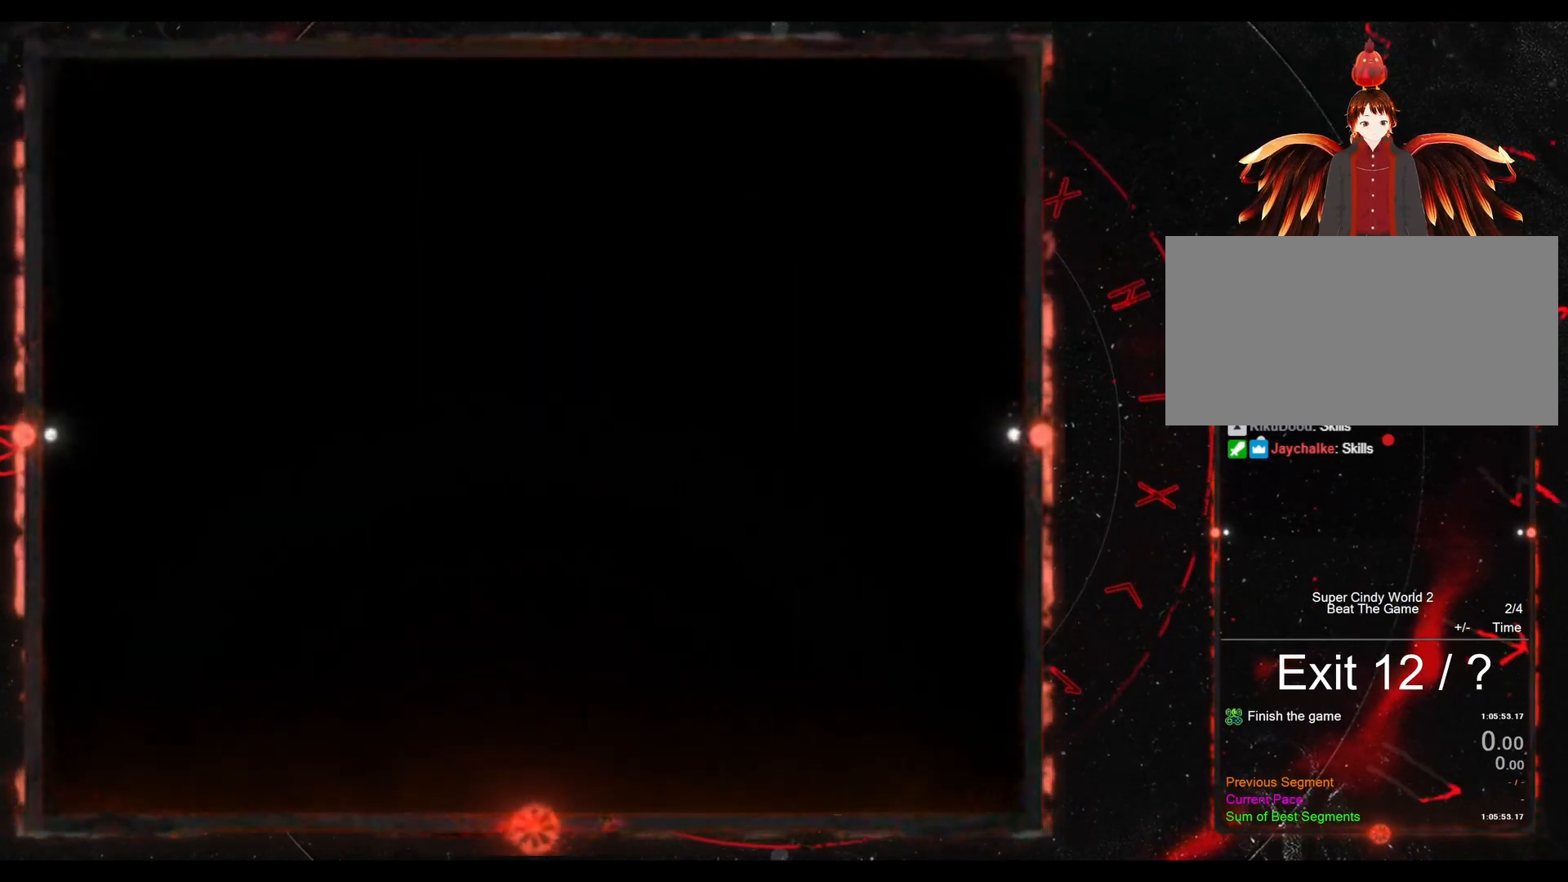
{"buttons": [], "events": []}
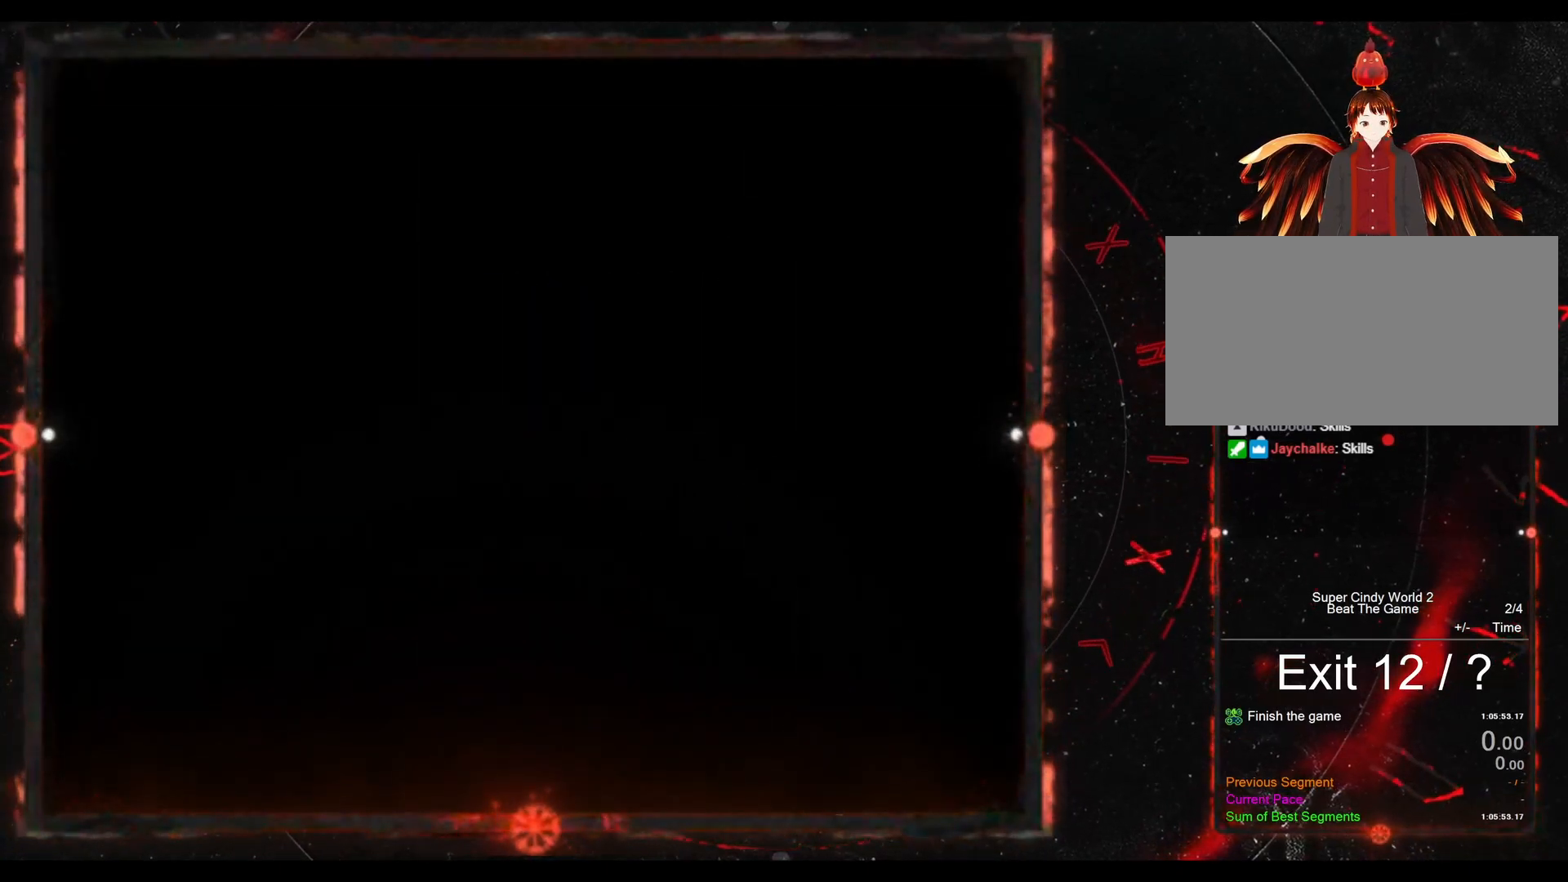
{"buttons": ["Y", "DPAD_RIGHT"], "events": [[150, "Y", "down"], [183, "DPAD_RIGHT", "down"]]}
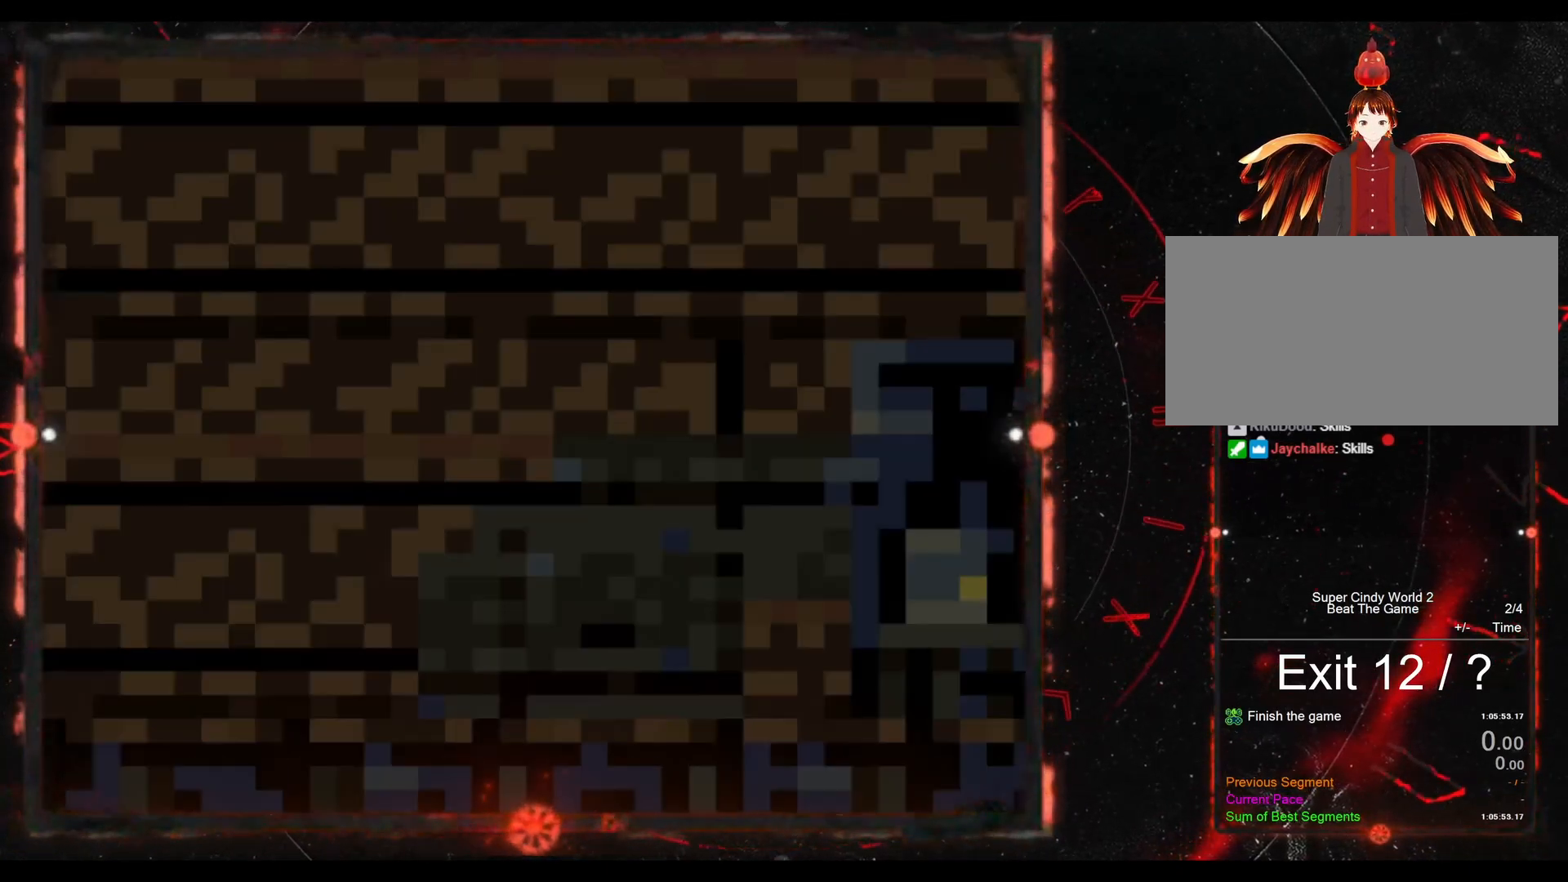
{"buttons": ["Y", "DPAD_RIGHT"], "events": []}
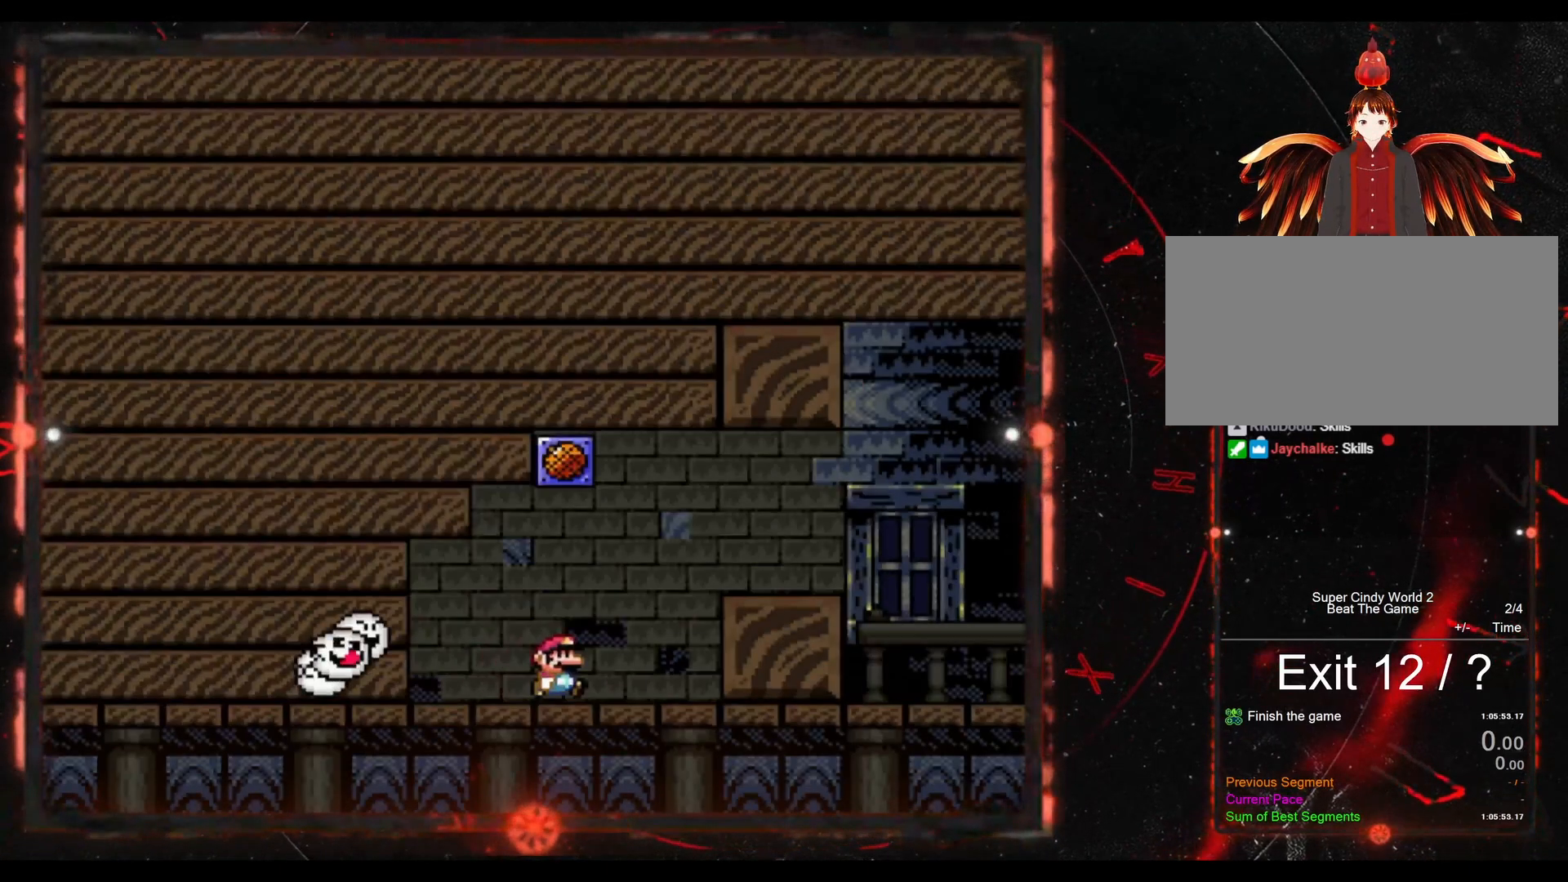
{"buttons": ["Y", "DPAD_RIGHT"], "events": [[83, "B", "down"], [367, "B", "up"]]}
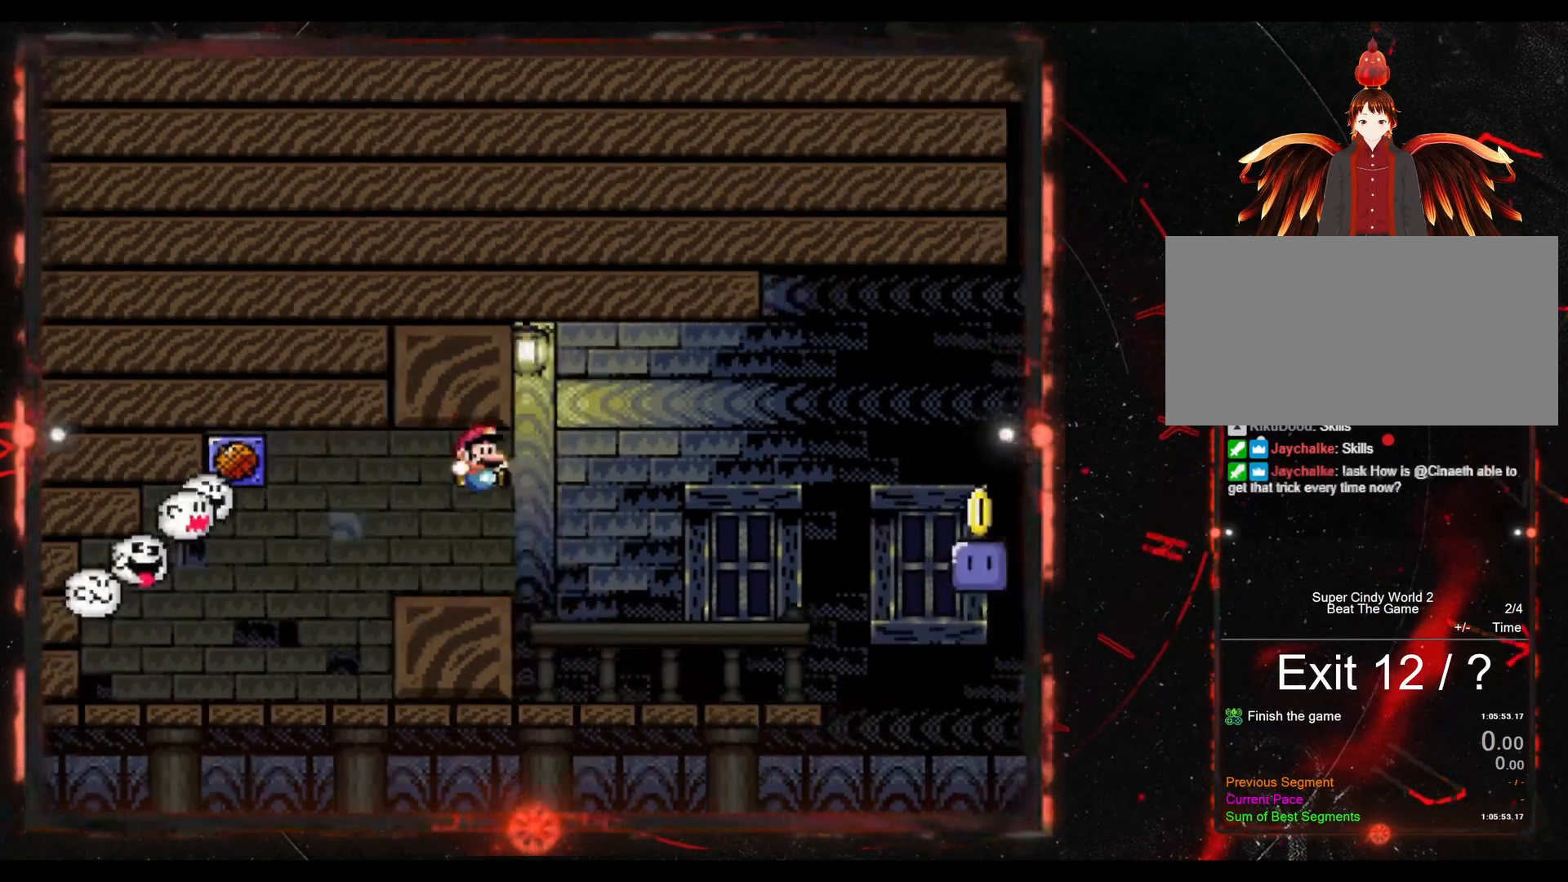
{"buttons": ["B", "Y", "DPAD_RIGHT"], "events": [[333, "B", "down"]]}
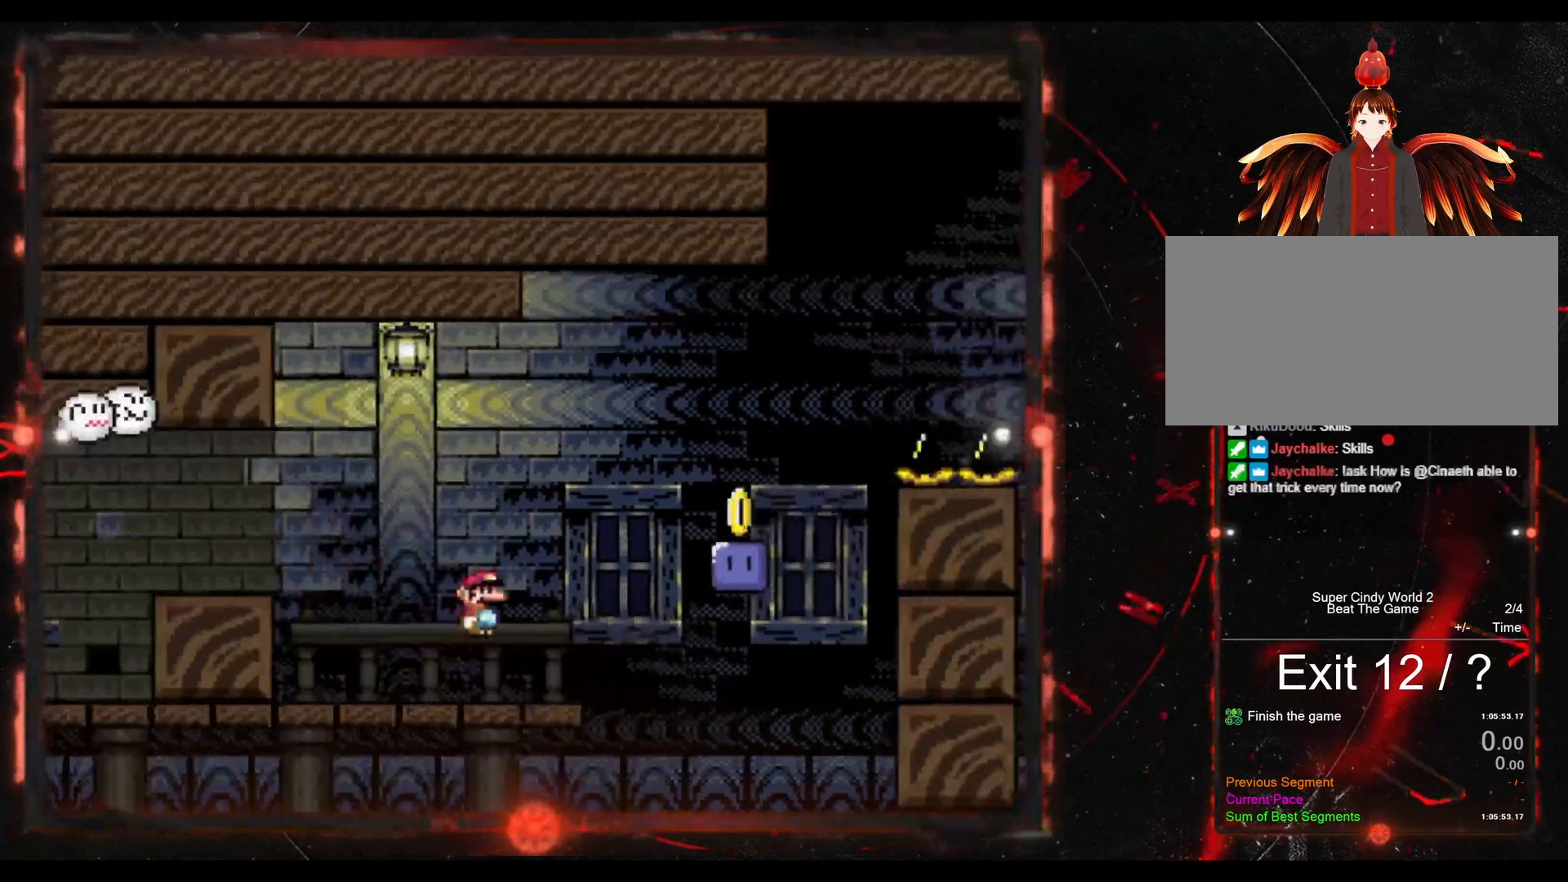
{"buttons": ["B", "Y"], "events": [[217, "DPAD_RIGHT", "up"], [333, "DPAD_LEFT", "down"], [450, "DPAD_LEFT", "up"]]}
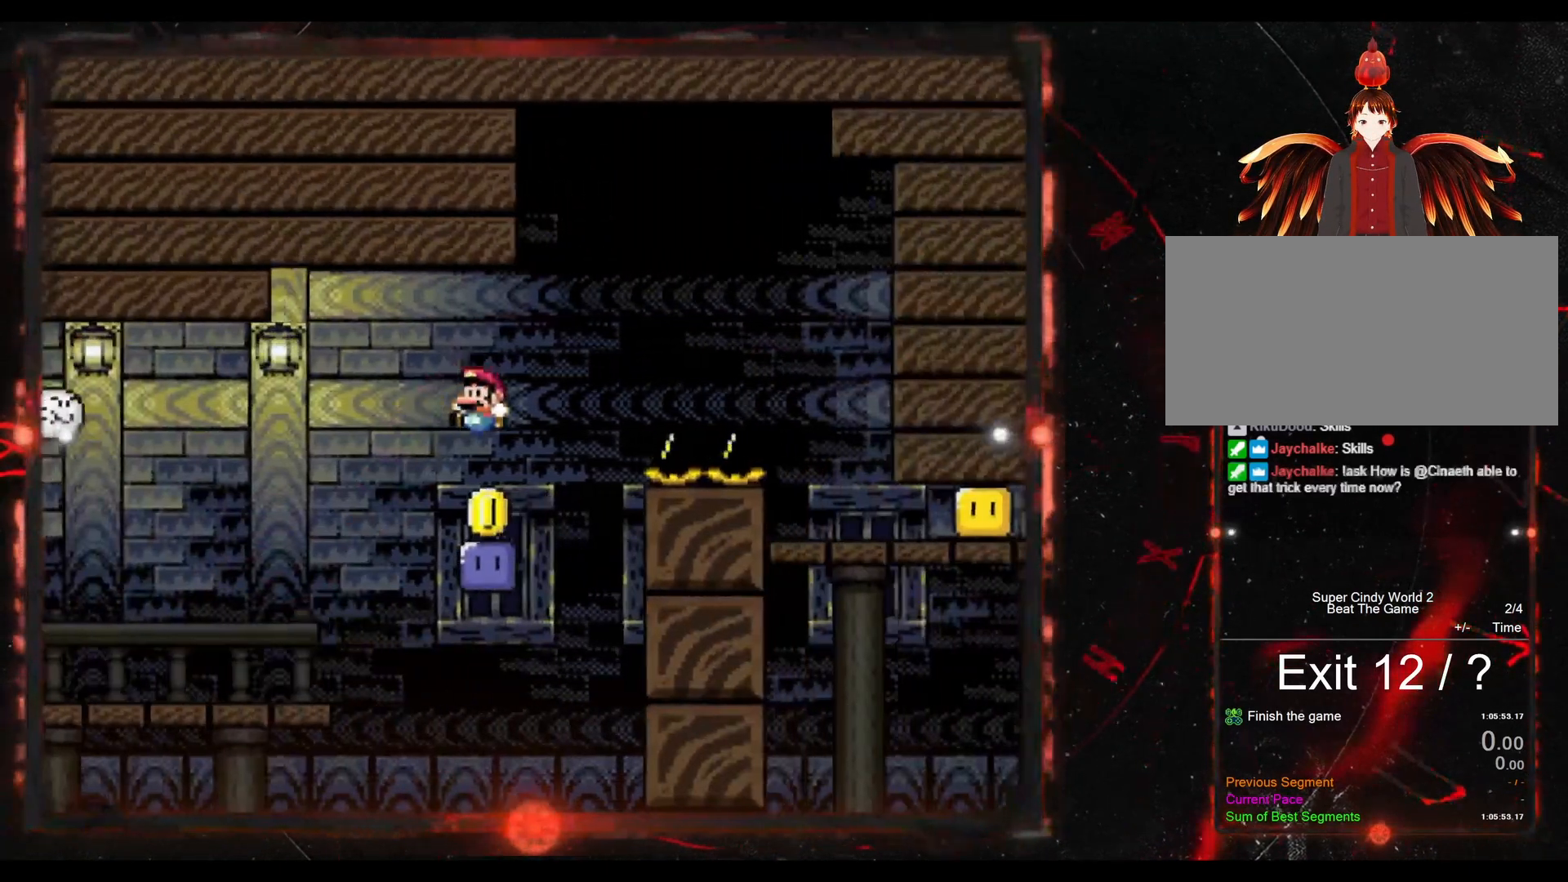
{"buttons": ["B", "Y", "DPAD_RIGHT"], "events": [[67, "B", "up"], [67, "DPAD_RIGHT", "down"], [83, "Y", "up"], [167, "B", "down"], [167, "Y", "down"]]}
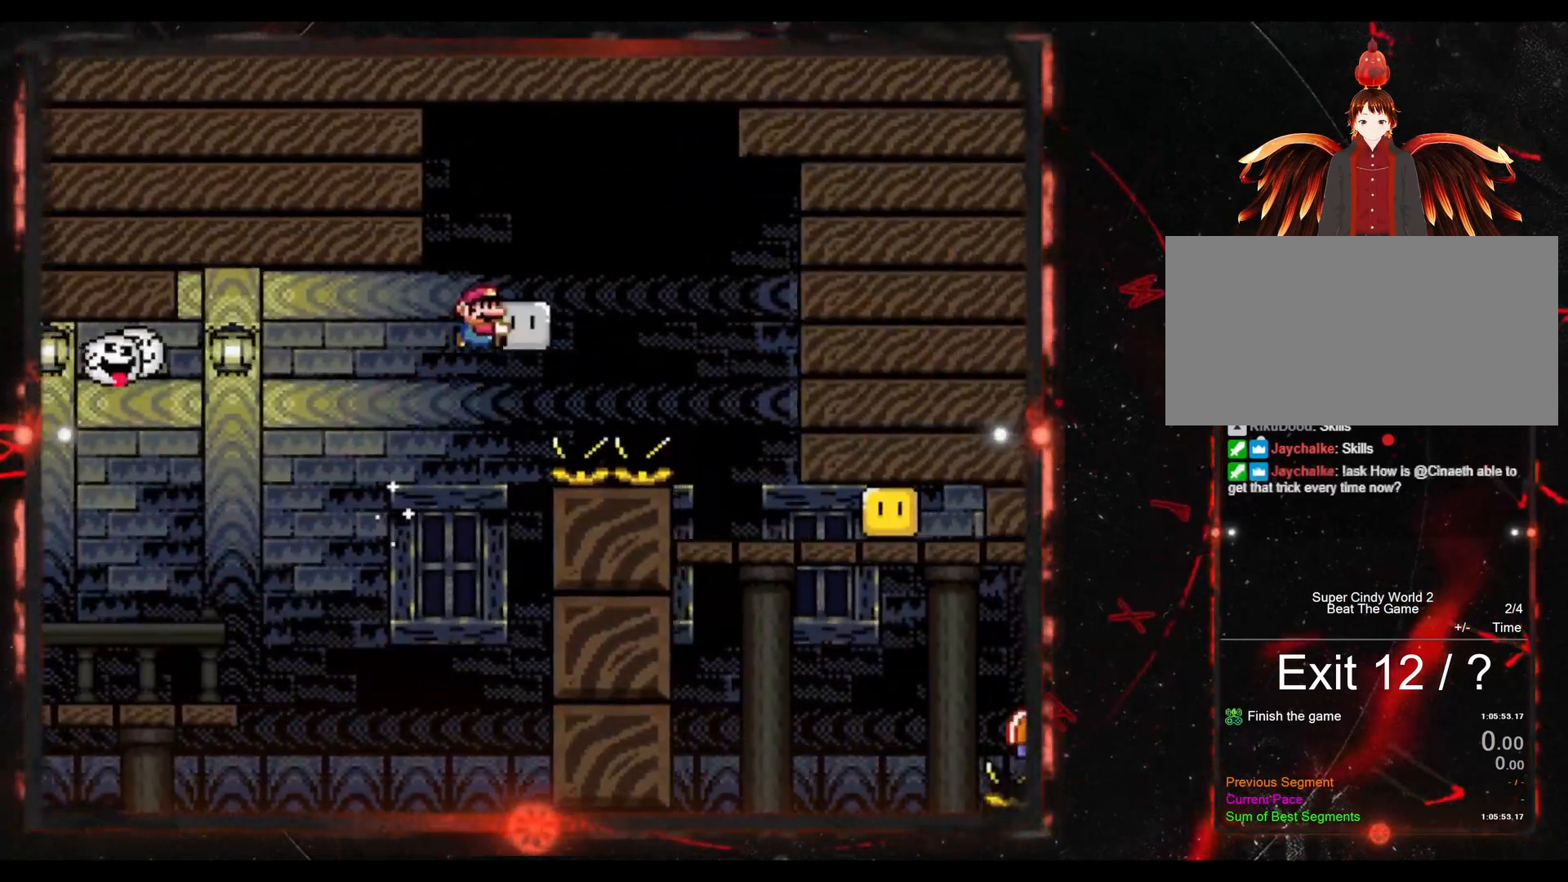
{"buttons": ["B", "Y"], "events": [[317, "DPAD_RIGHT", "up"], [367, "DPAD_LEFT", "down"], [483, "DPAD_LEFT", "up"]]}
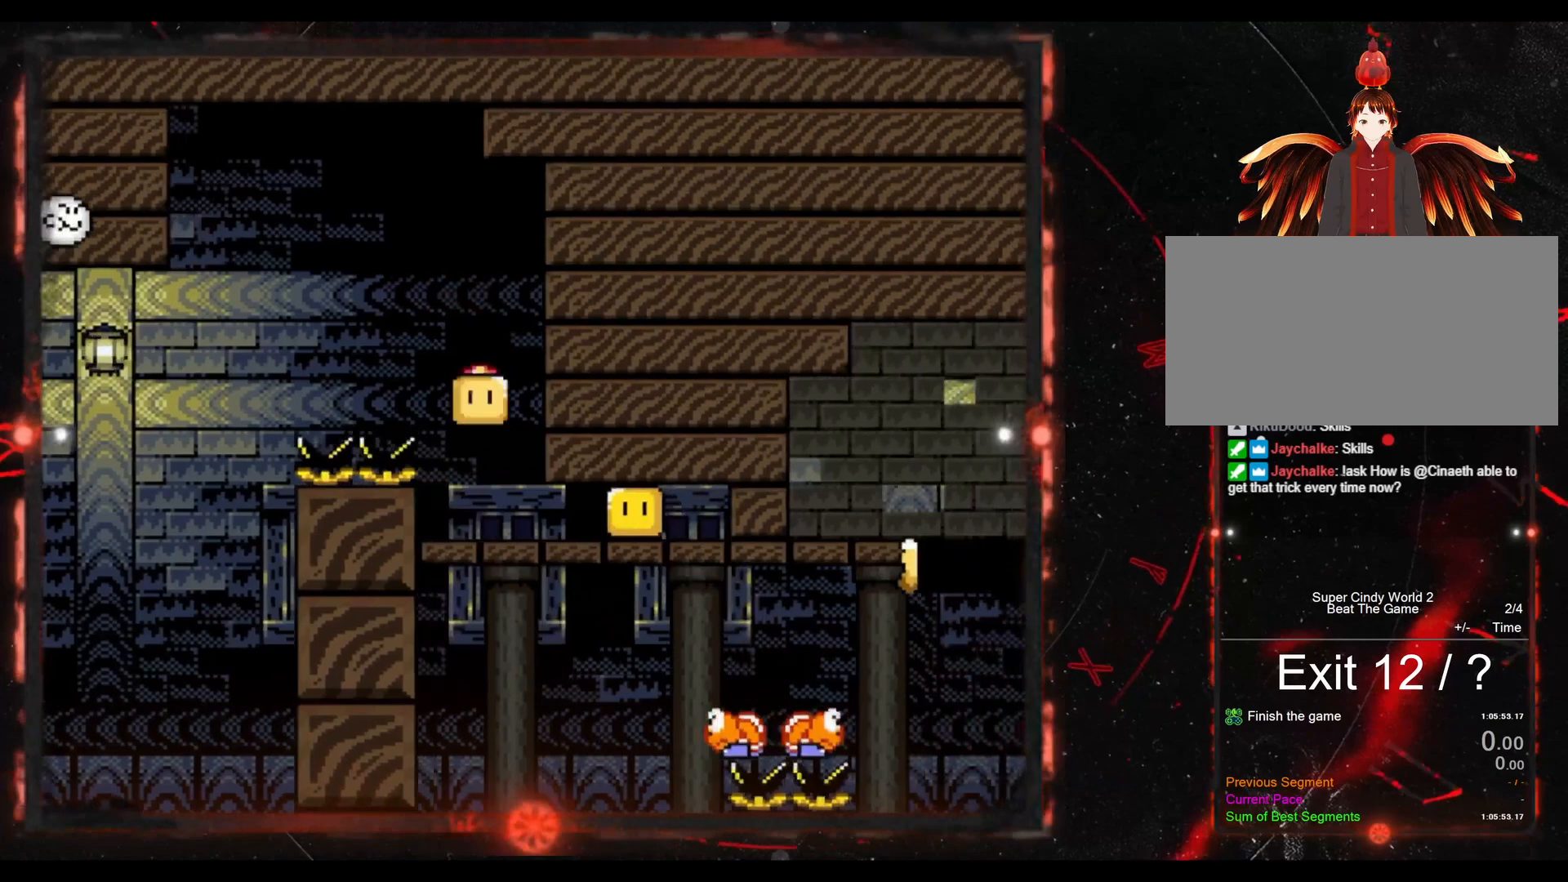
{"buttons": ["Y", "DPAD_RIGHT"], "events": [[50, "DPAD_RIGHT", "down"], [250, "B", "up"], [267, "DPAD_RIGHT", "up"], [267, "Y", "up"], [383, "DPAD_RIGHT", "down"], [417, "Y", "down"]]}
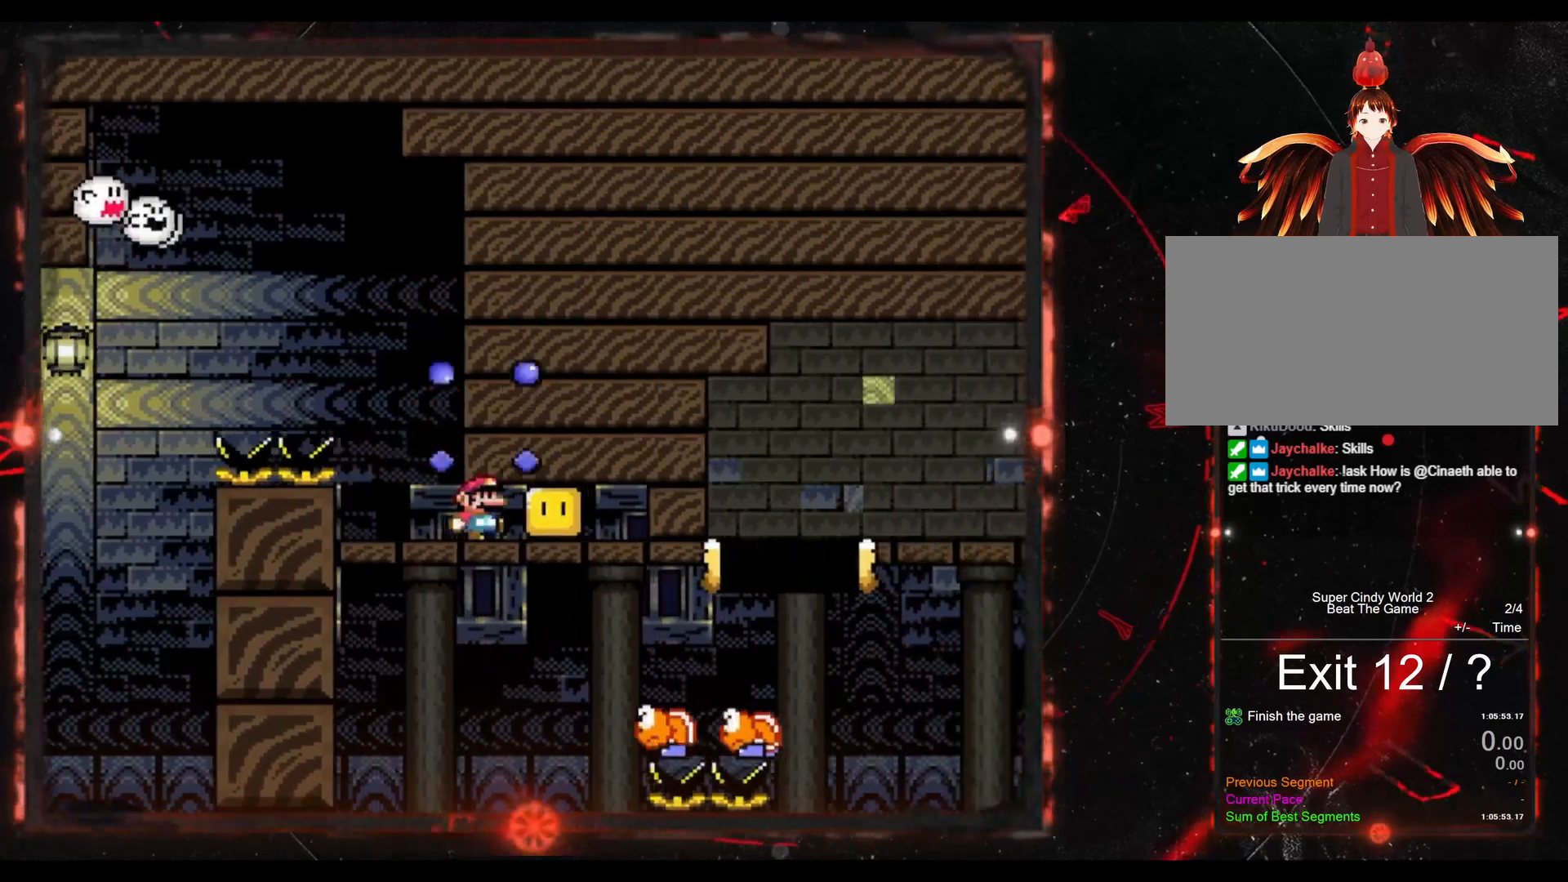
{"buttons": ["Y", "DPAD_LEFT"], "events": [[283, "DPAD_RIGHT", "up"], [383, "DPAD_LEFT", "down"]]}
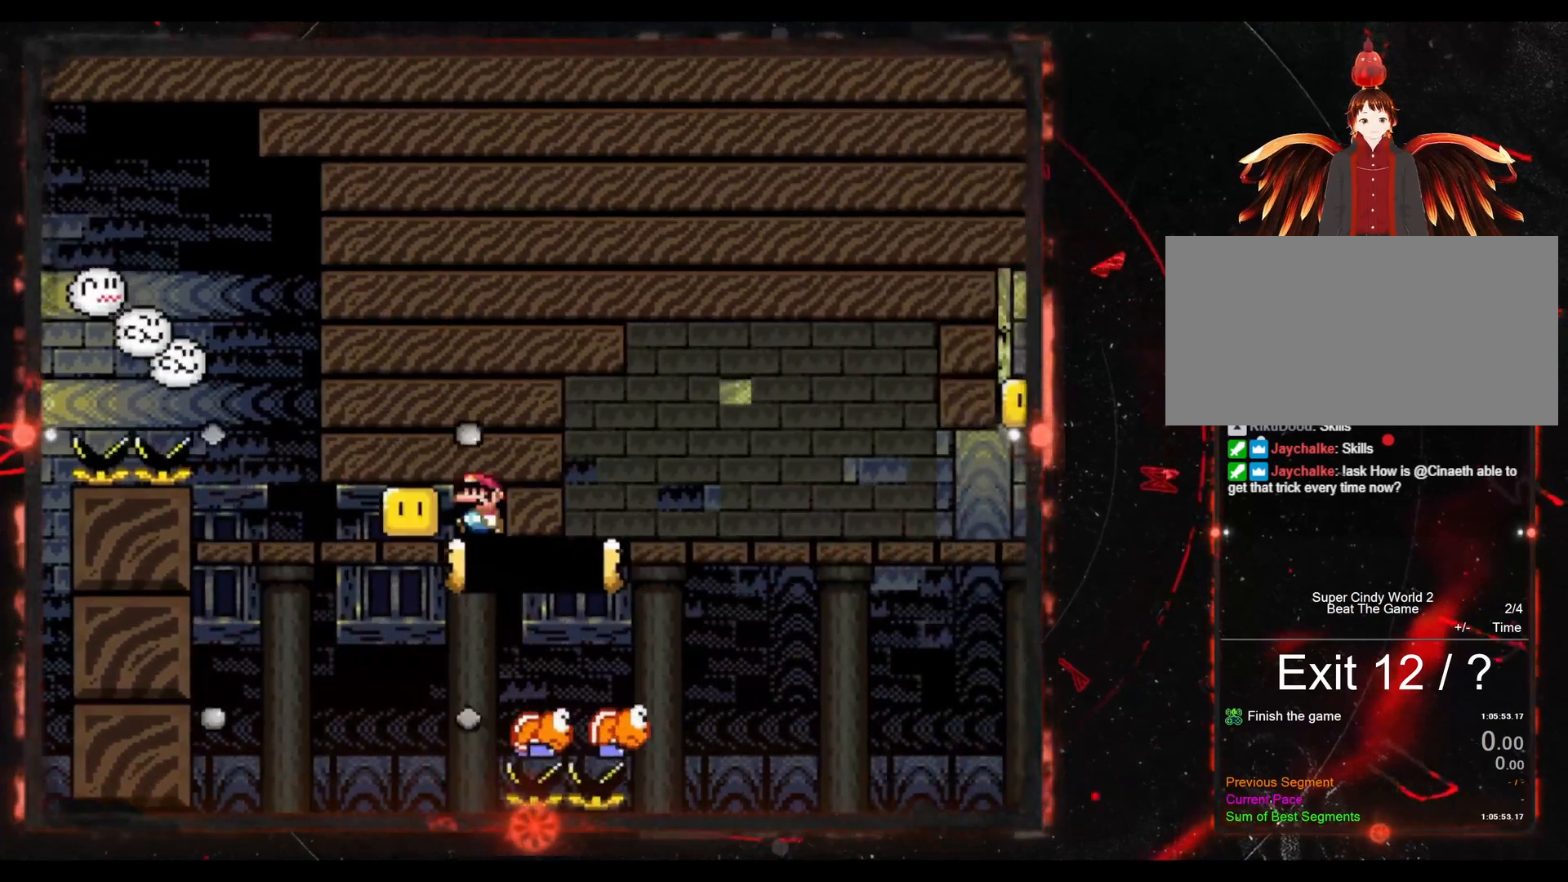
{"buttons": ["B", "Y", "DPAD_RIGHT"], "events": [[33, "DPAD_LEFT", "up"], [83, "DPAD_RIGHT", "down"], [350, "B", "down"]]}
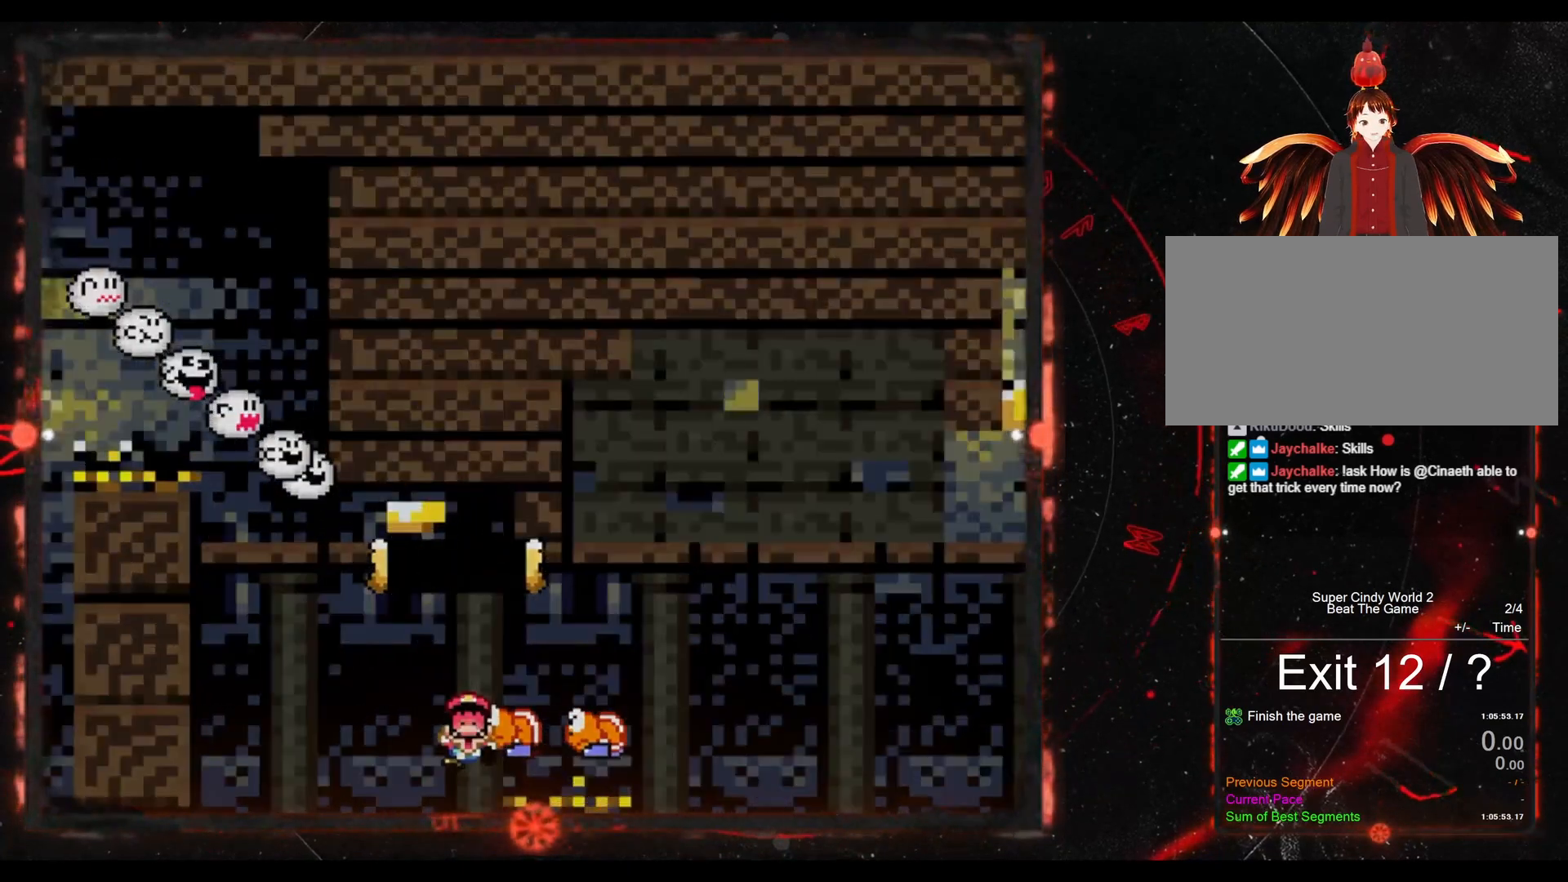
{"buttons": [], "events": [[217, "B", "up"], [250, "DPAD_RIGHT", "up"], [317, "Y", "up"]]}
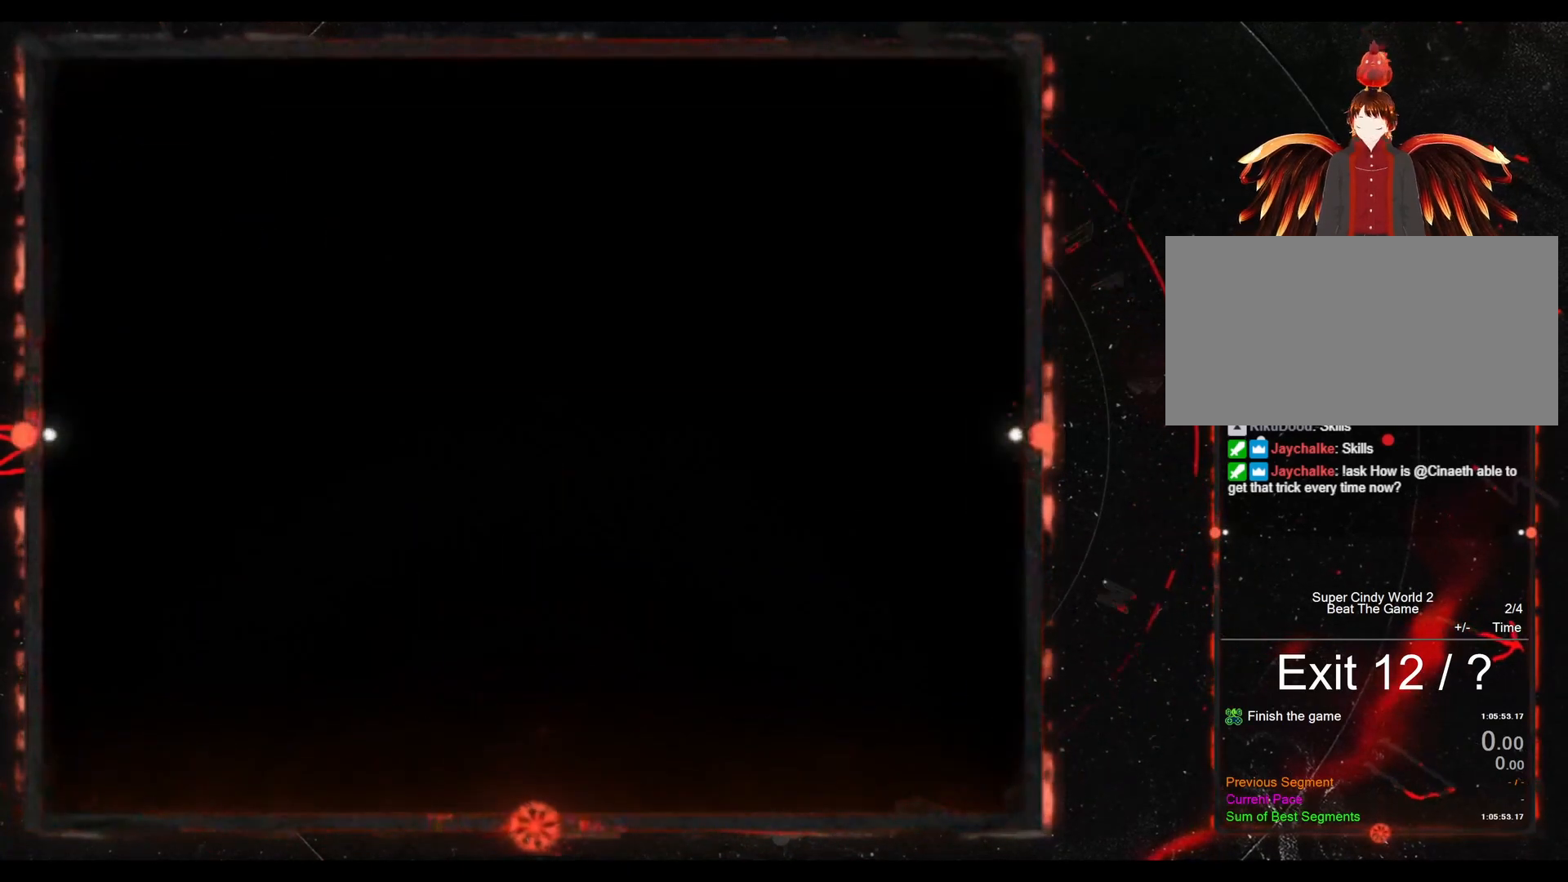
{"buttons": [], "events": []}
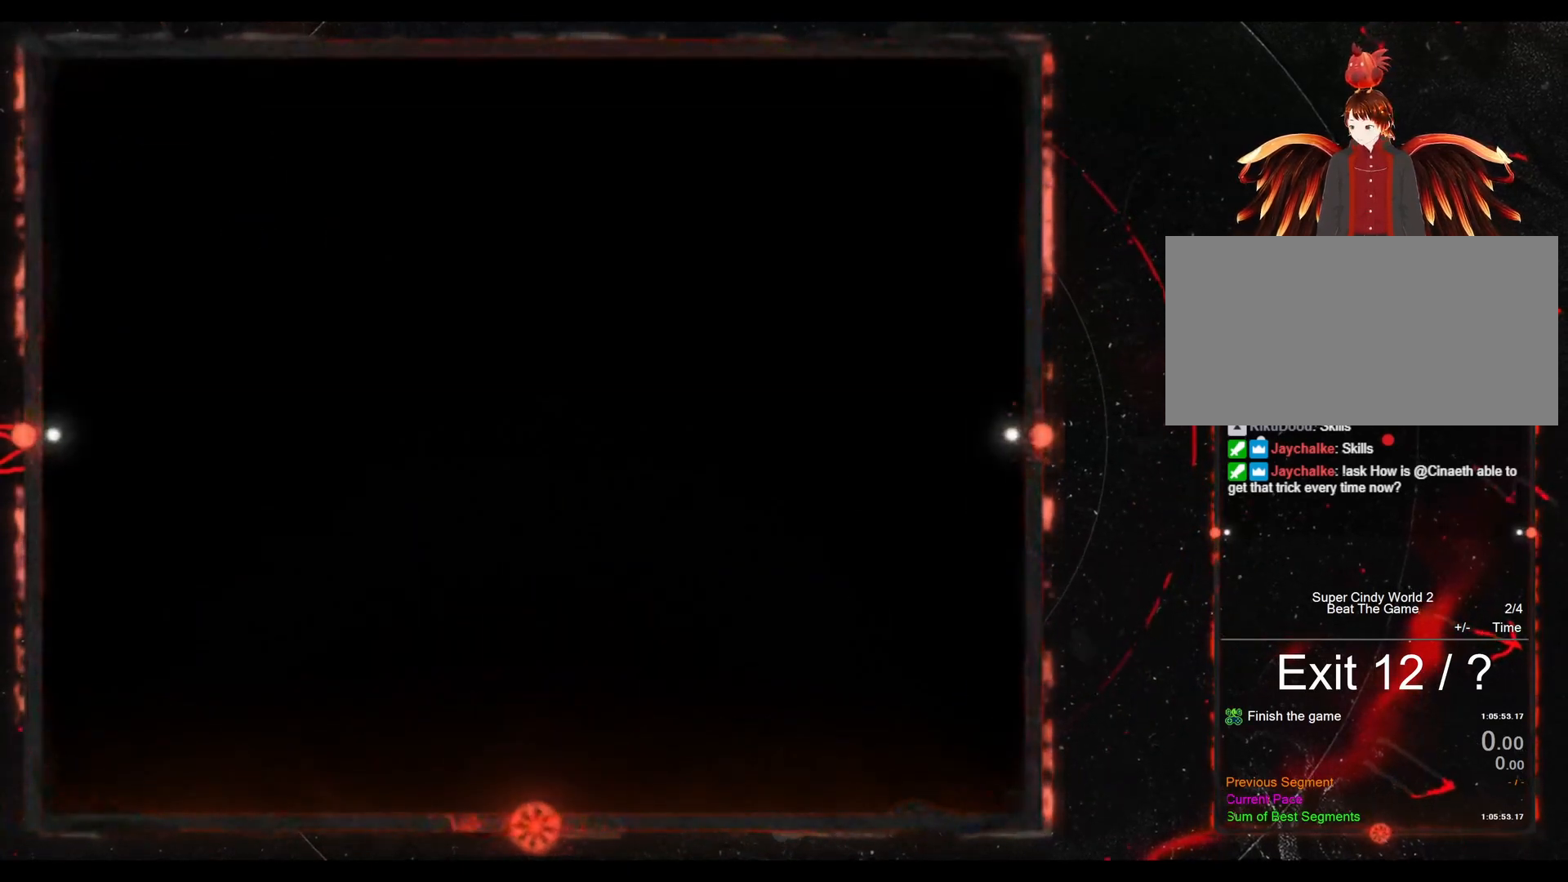
{"buttons": [], "events": [[333, "START", "down"], [400, "START", "up"]]}
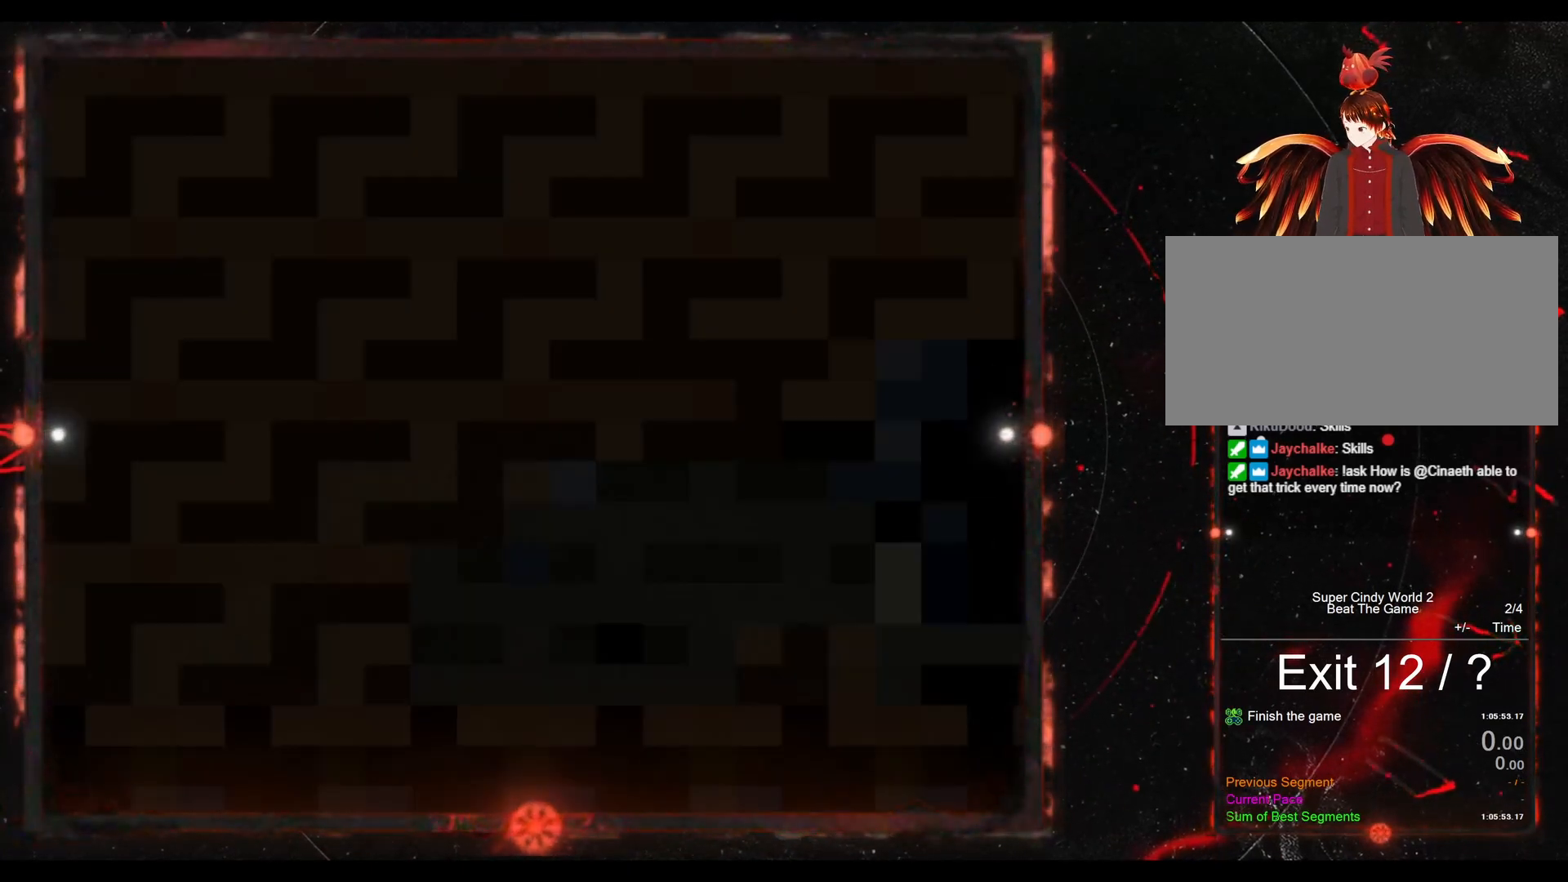
{"buttons": ["Y"], "events": [[433, "Y", "down"]]}
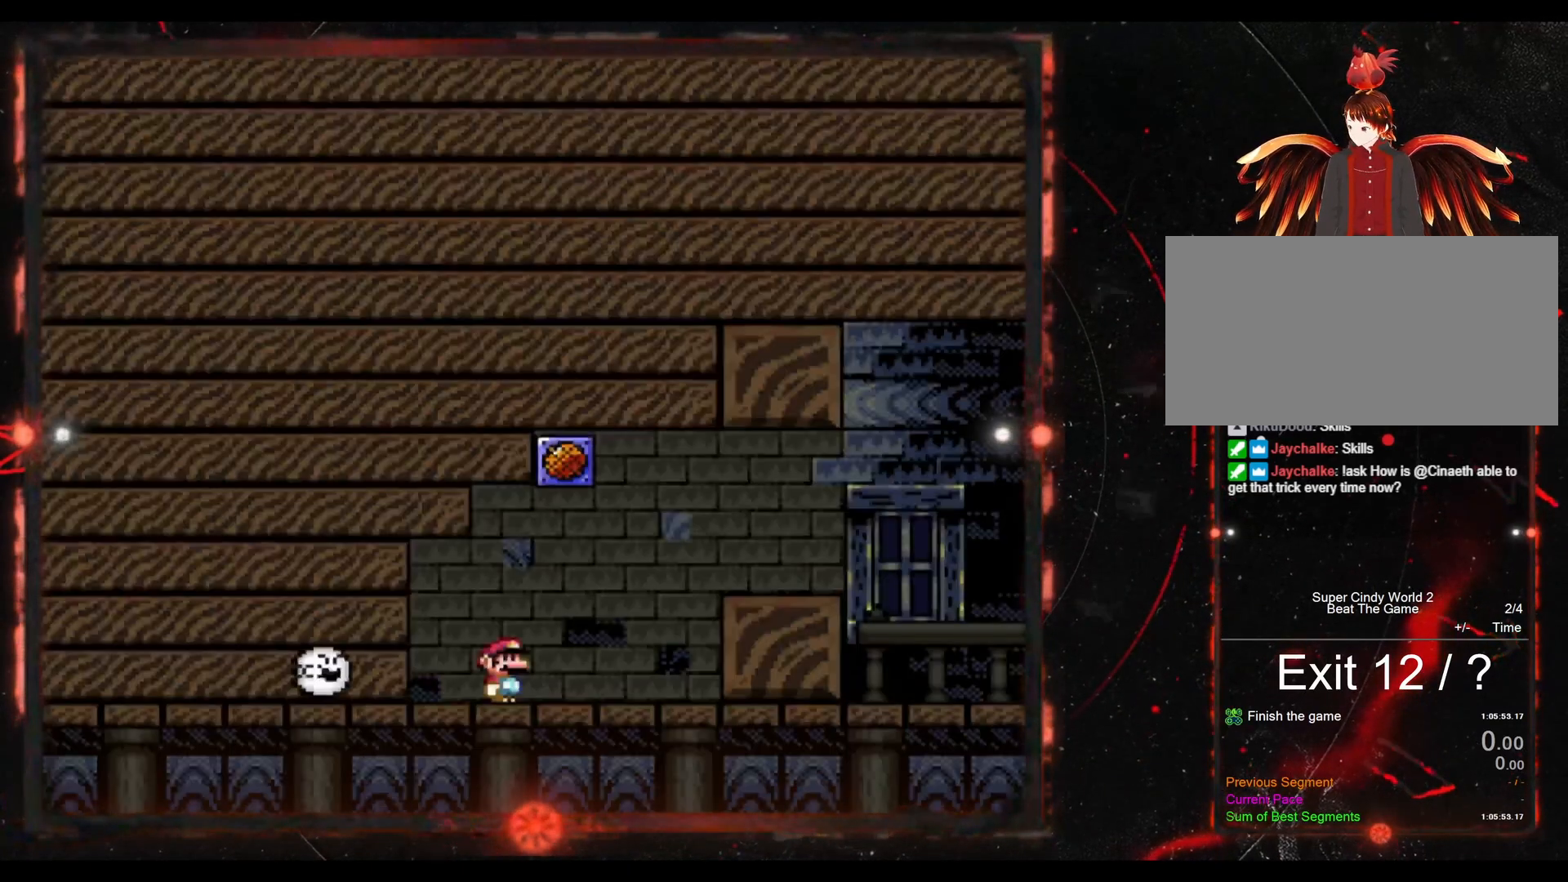
{"buttons": ["Y", "DPAD_RIGHT"], "events": [[50, "DPAD_RIGHT", "down"]]}
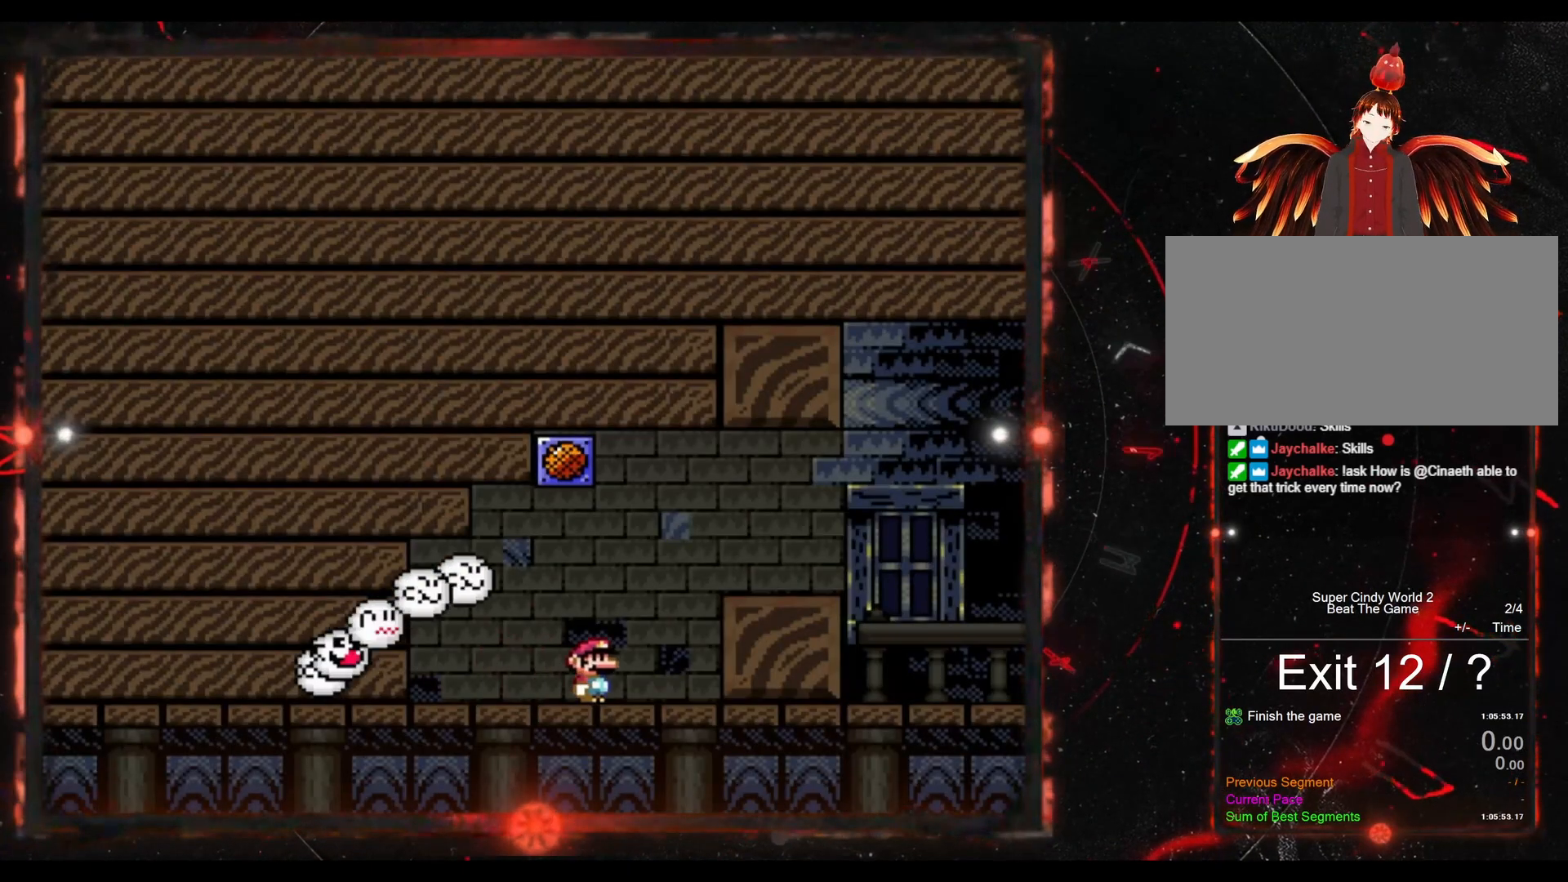
{"buttons": ["Y", "DPAD_RIGHT"], "events": [[33, "B", "down"], [283, "B", "up"]]}
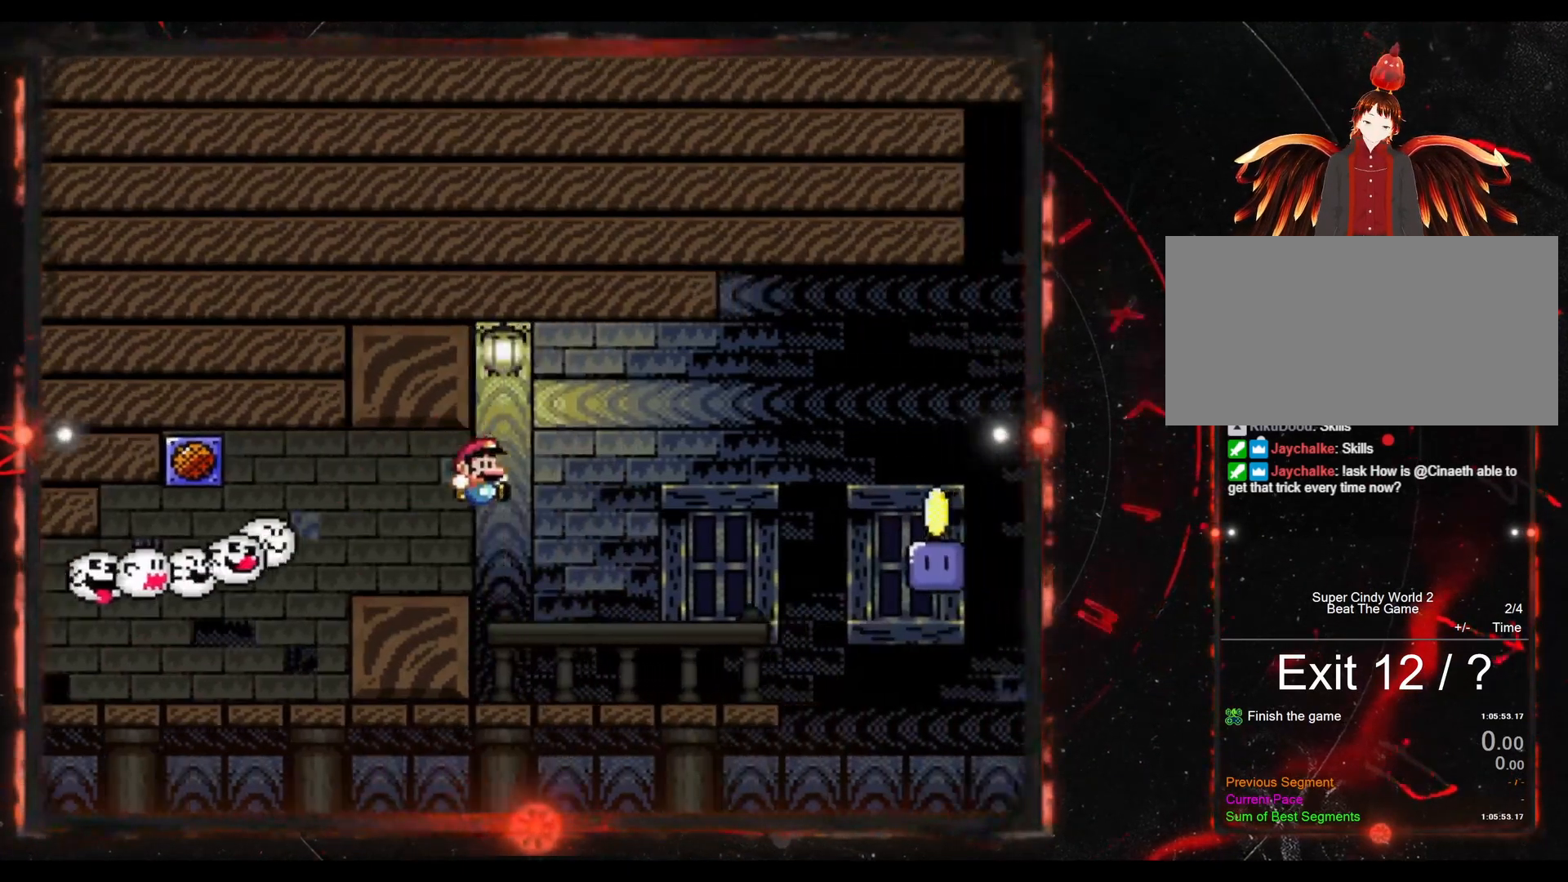
{"buttons": ["B", "Y", "DPAD_RIGHT"], "events": [[17, "DPAD_RIGHT", "up"], [217, "DPAD_RIGHT", "down"], [317, "B", "down"]]}
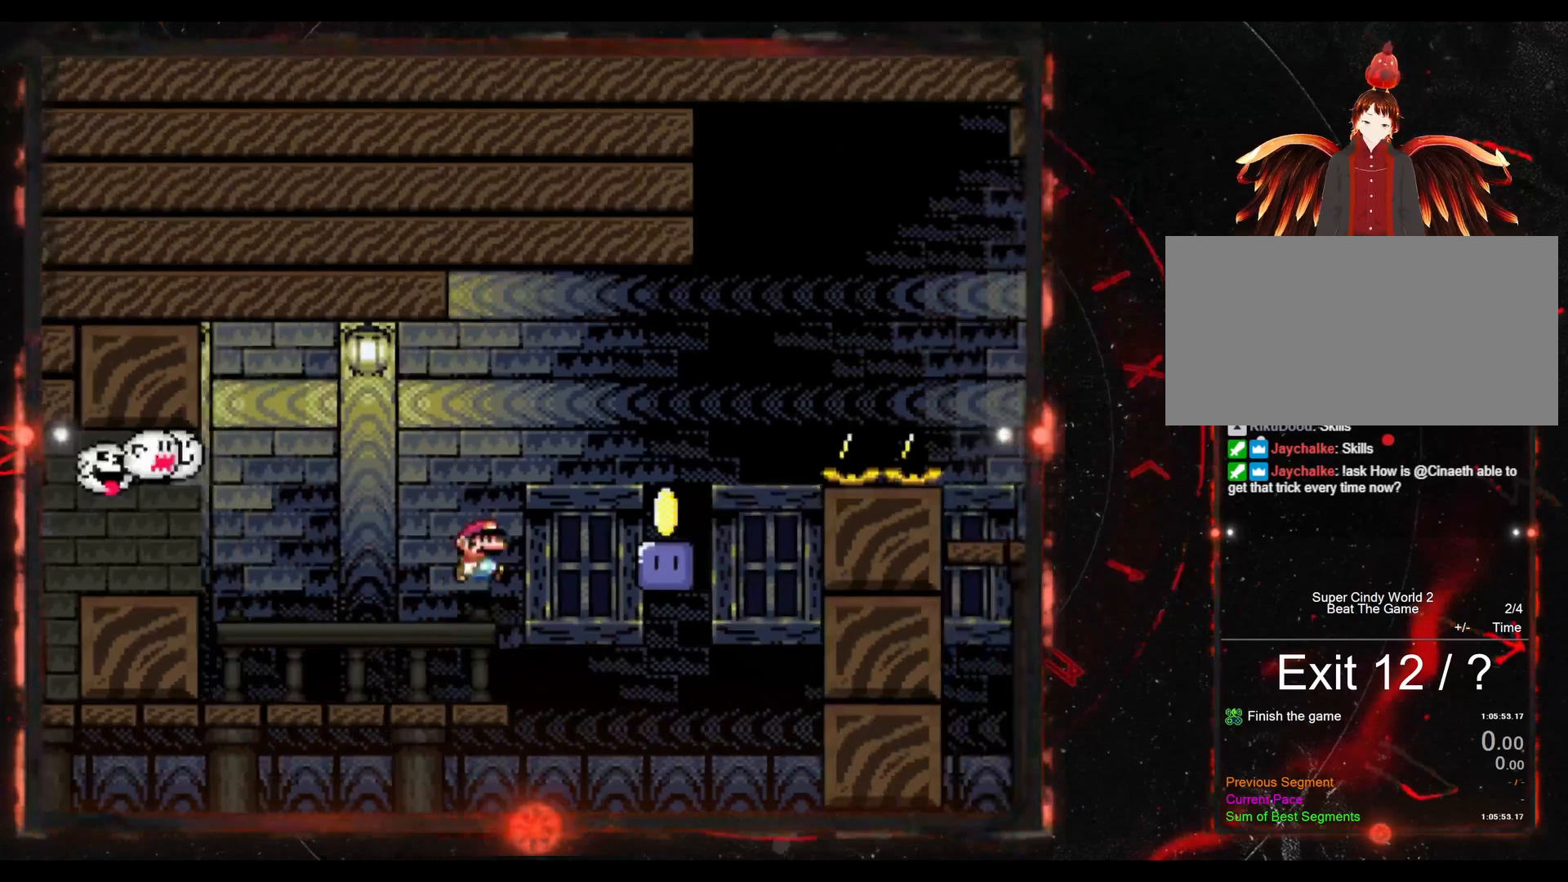
{"buttons": [], "events": [[100, "DPAD_RIGHT", "up"], [233, "DPAD_LEFT", "down"], [367, "DPAD_LEFT", "up"], [433, "B", "up"], [450, "Y", "up"], [467, "DPAD_RIGHT", "down"], [483, "DPAD_RIGHT", "up"]]}
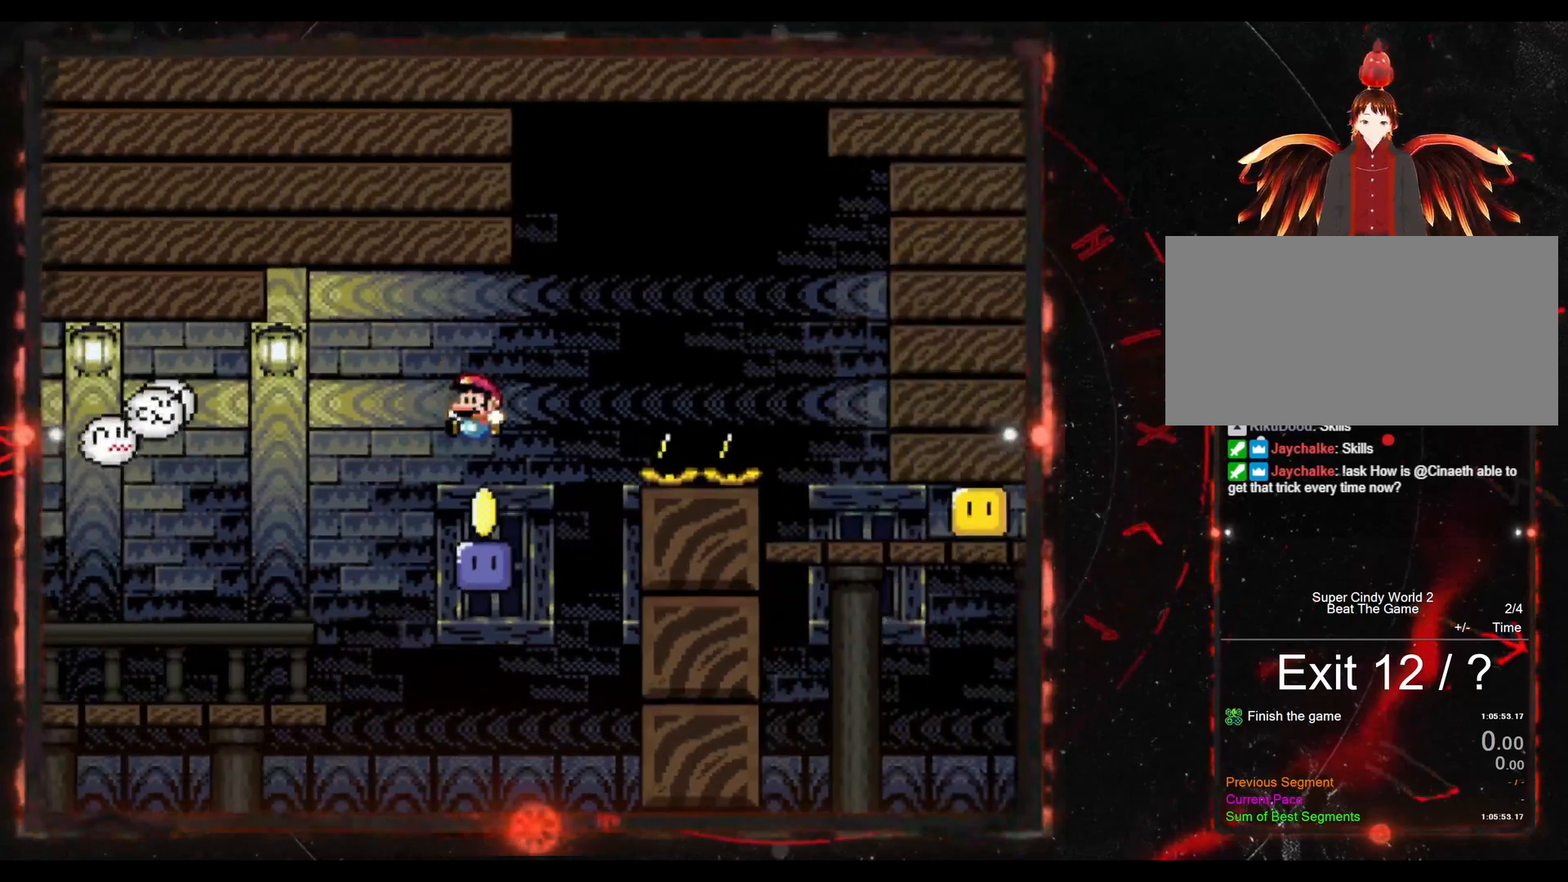
{"buttons": ["B", "Y", "DPAD_RIGHT"], "events": [[100, "DPAD_RIGHT", "down"], [117, "B", "down"], [117, "Y", "down"]]}
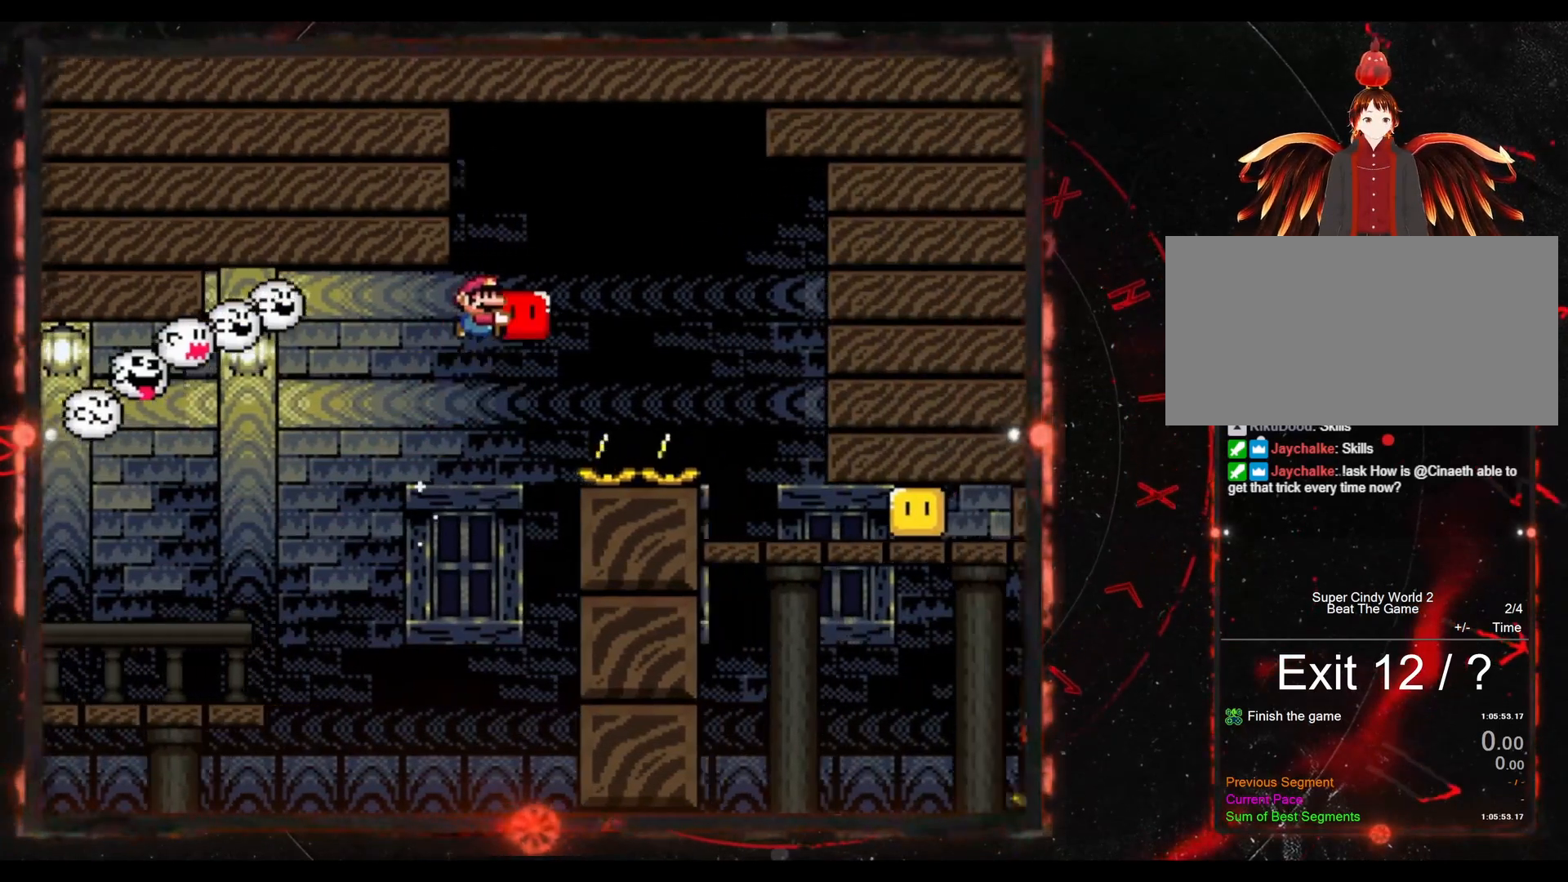
{"buttons": ["B", "Y", "DPAD_RIGHT"], "events": []}
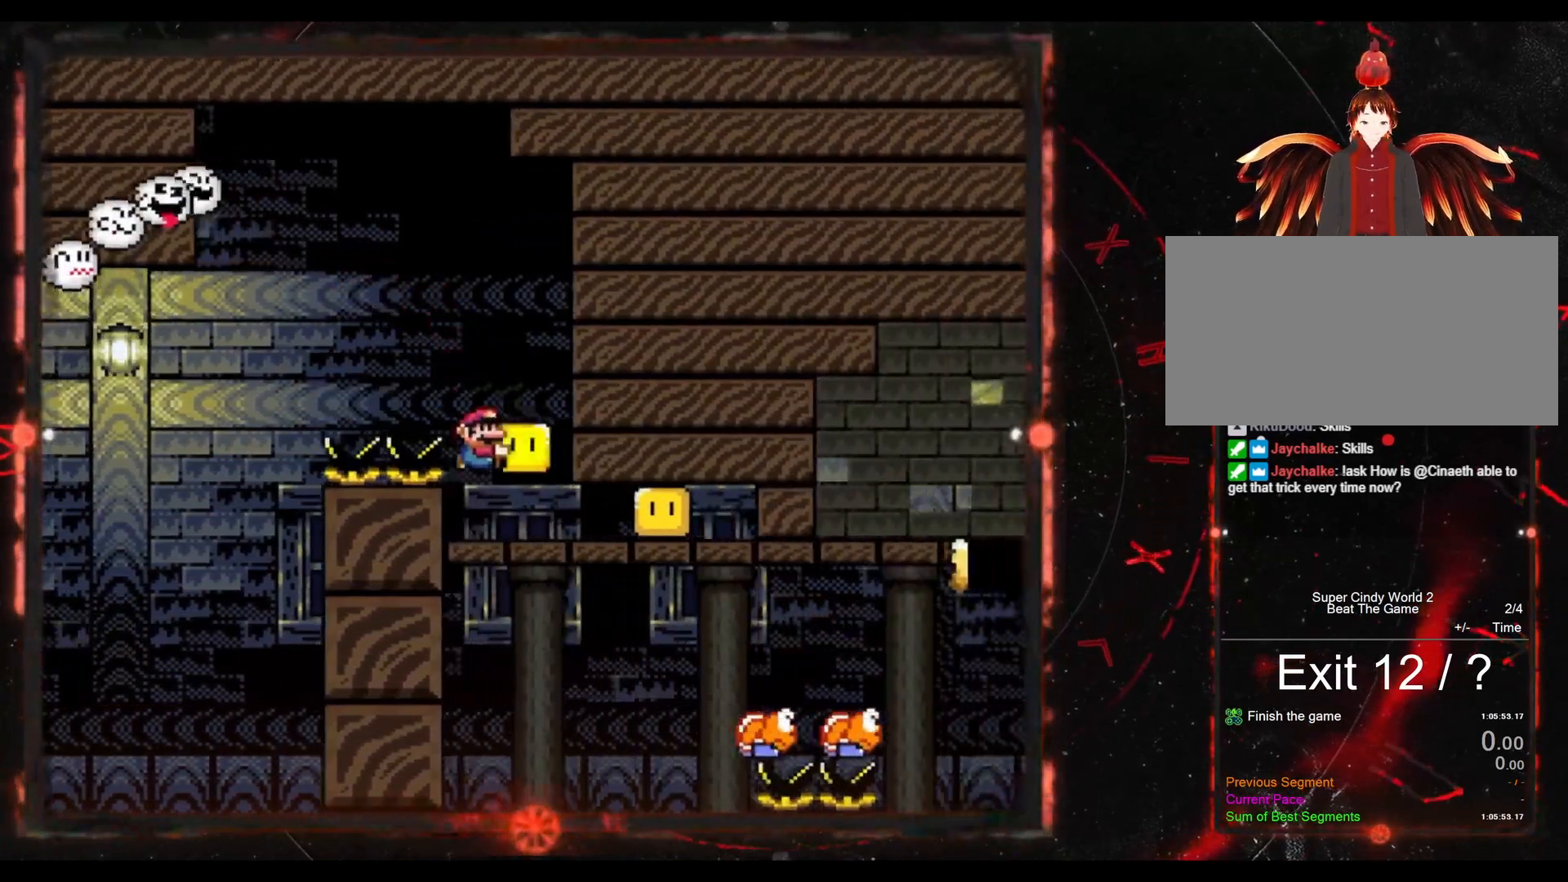
{"buttons": ["Y", "DPAD_RIGHT"], "events": [[167, "B", "up"], [167, "Y", "up"], [467, "Y", "down"]]}
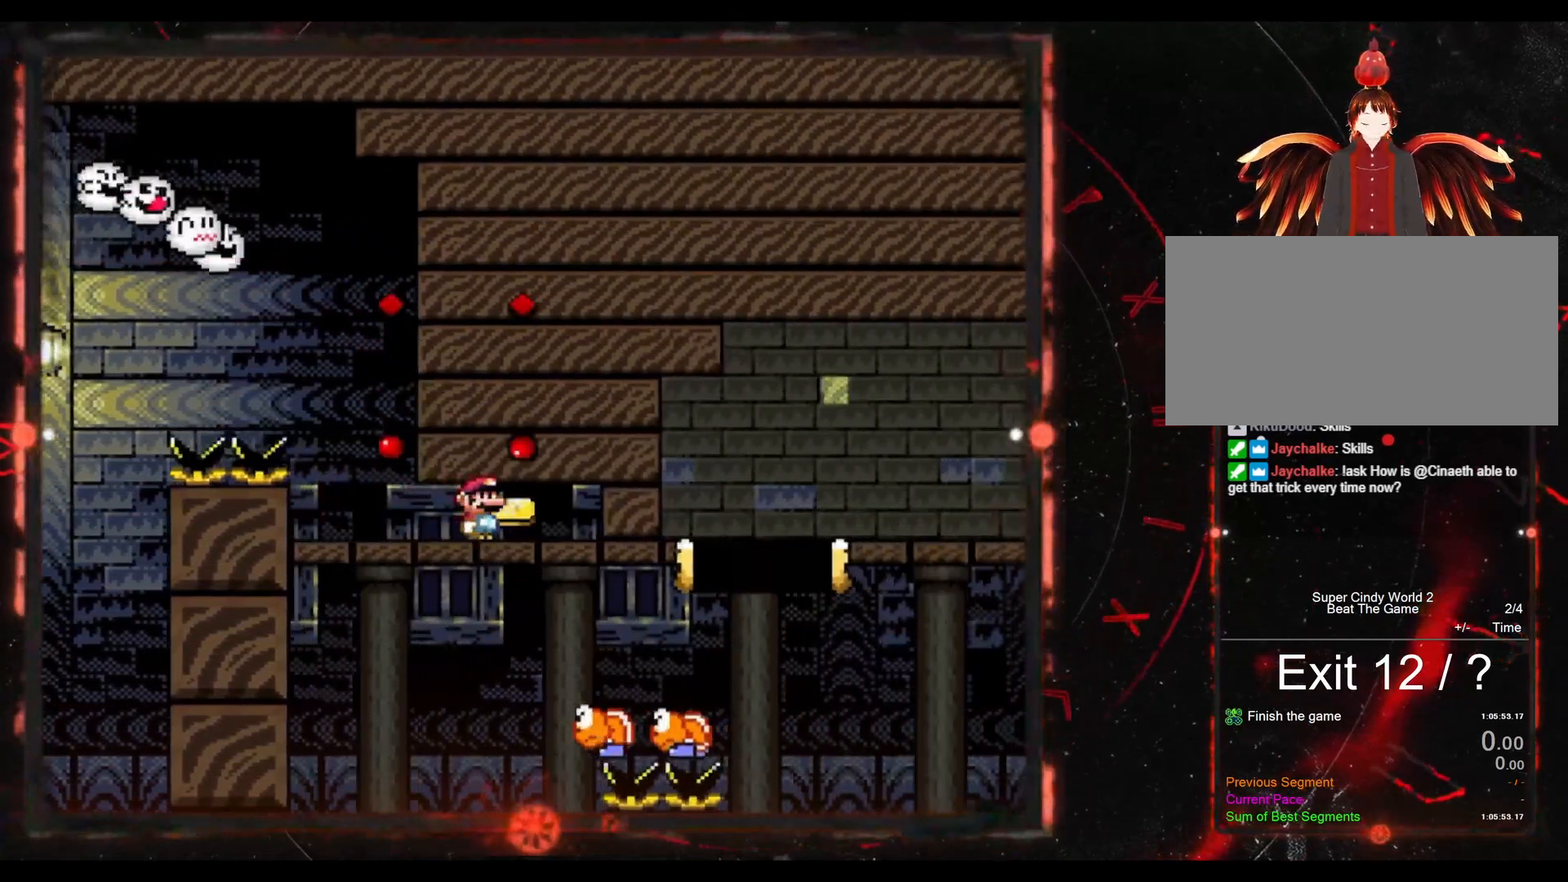
{"buttons": ["Y", "DPAD_RIGHT"], "events": [[233, "DPAD_RIGHT", "up"], [300, "DPAD_LEFT", "down"], [400, "DPAD_UP", "down"], [433, "DPAD_LEFT", "up"], [433, "DPAD_UP", "up"], [483, "DPAD_RIGHT", "down"]]}
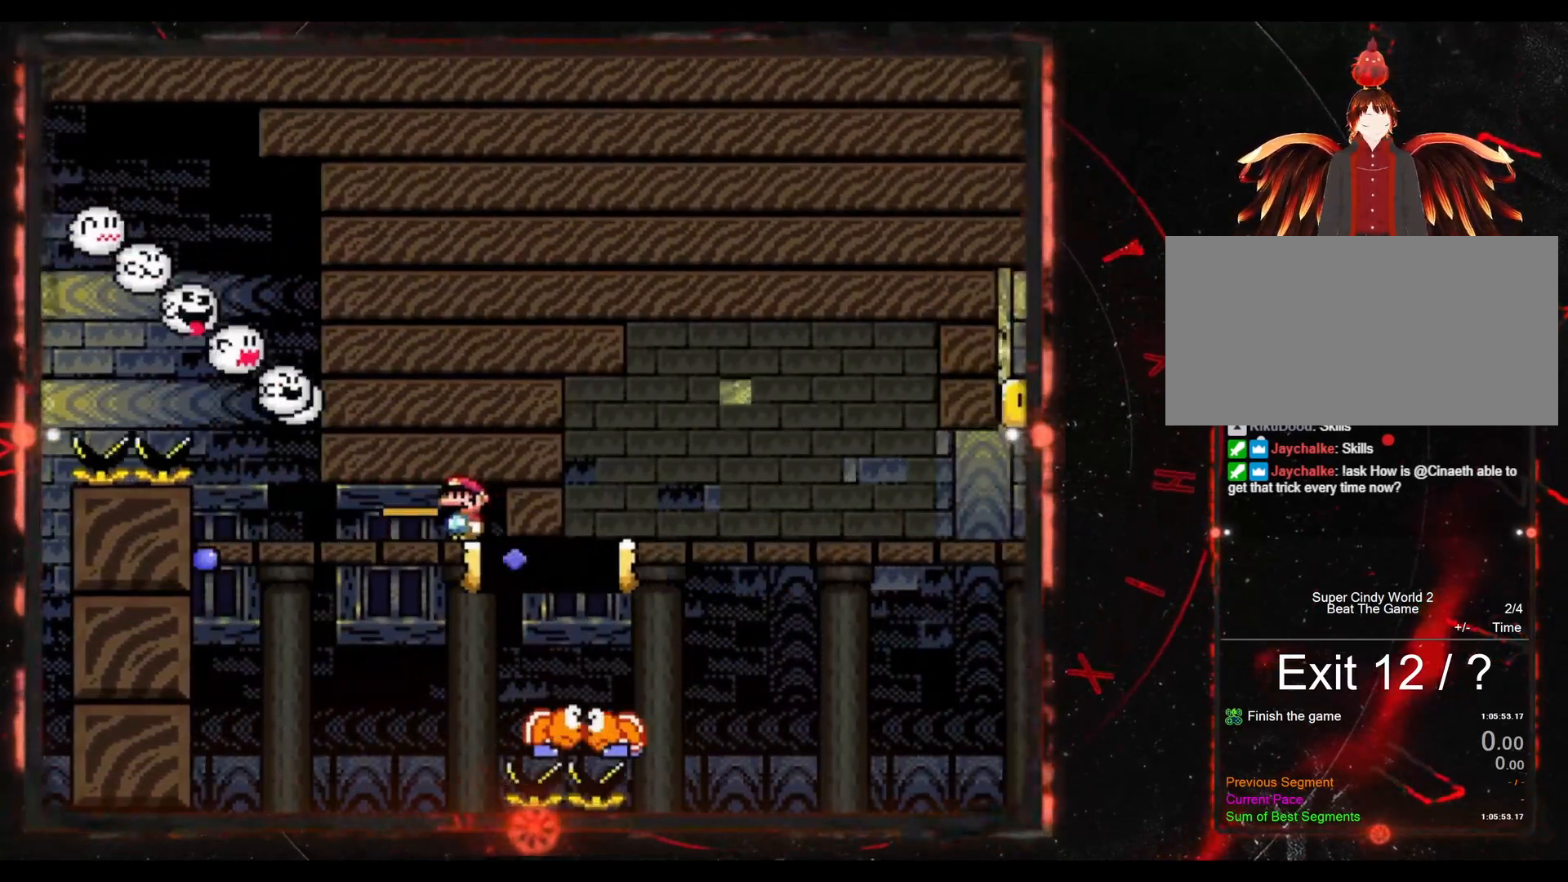
{"buttons": ["B", "Y", "DPAD_RIGHT"], "events": [[383, "B", "down"]]}
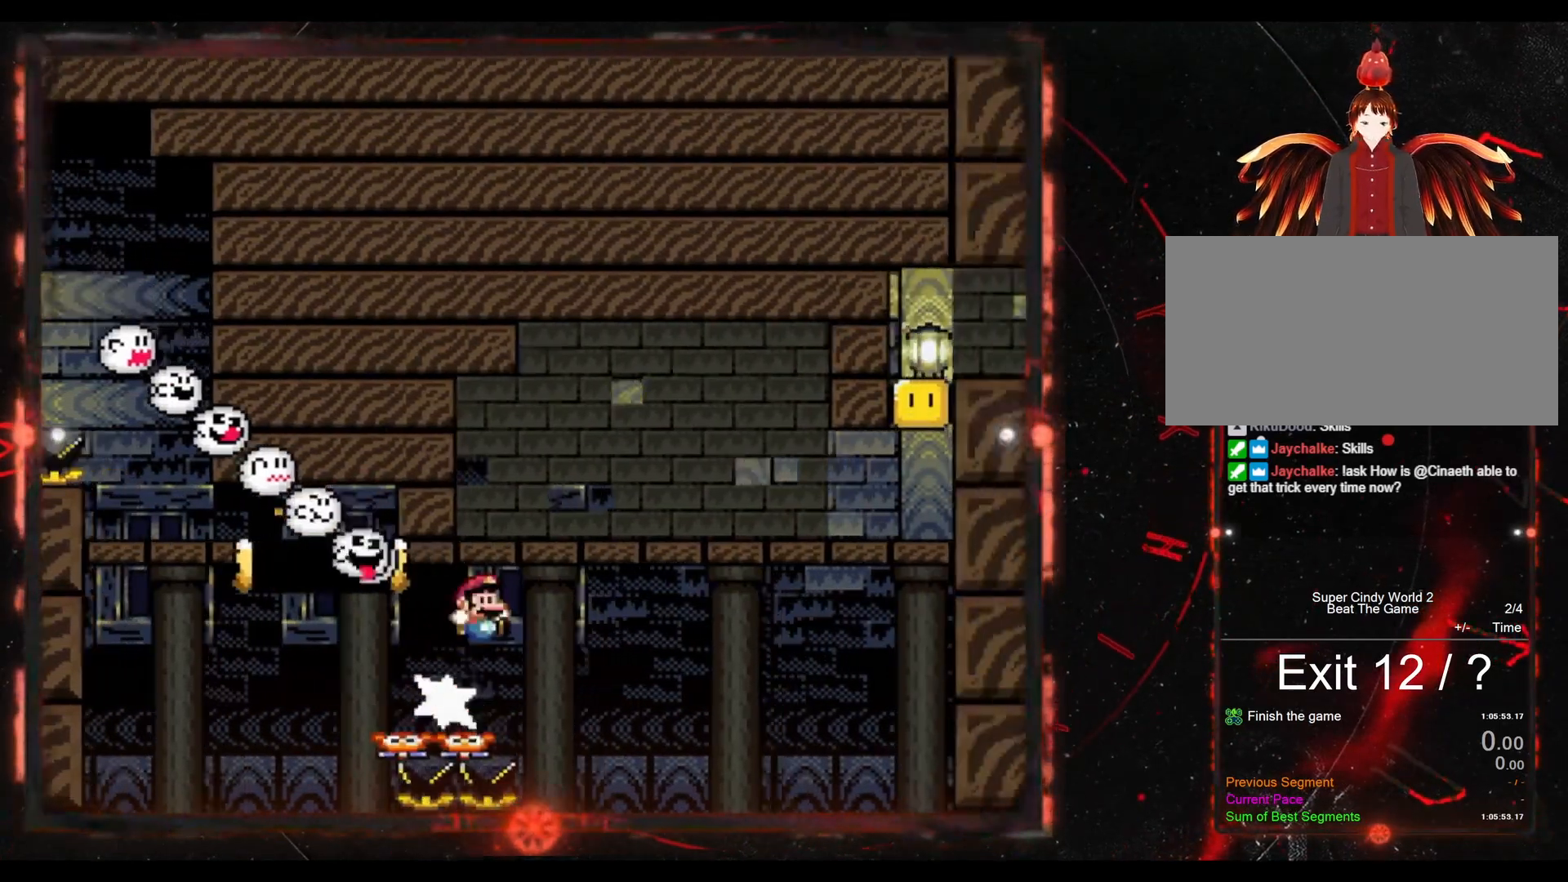
{"buttons": ["Y", "DPAD_RIGHT"], "events": [[317, "B", "up"]]}
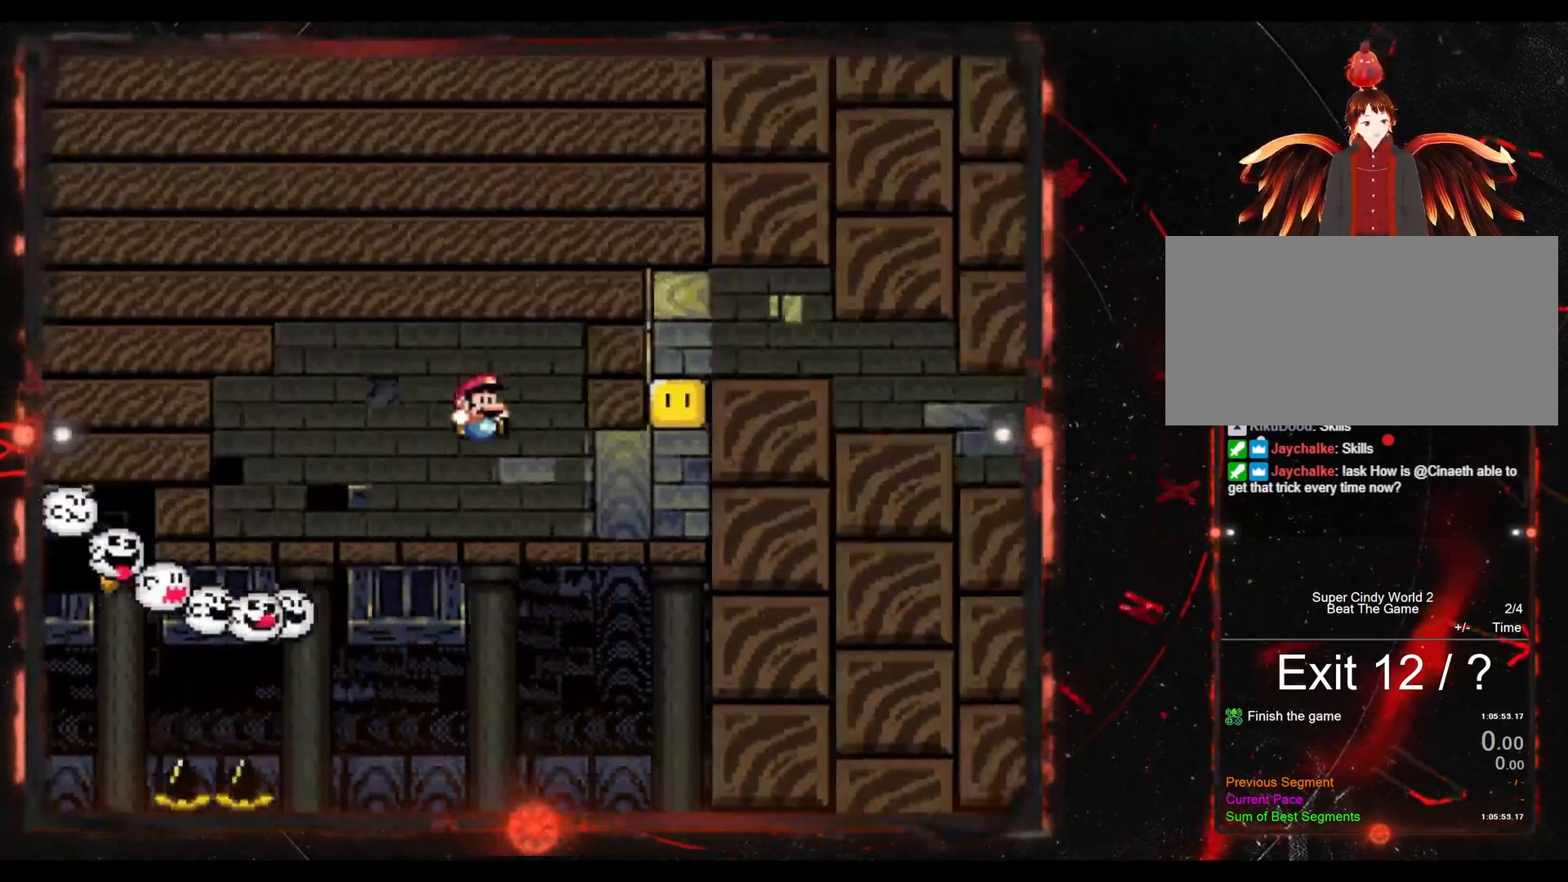
{"buttons": ["Y", "DPAD_RIGHT"], "events": [[233, "B", "down"], [383, "B", "up"]]}
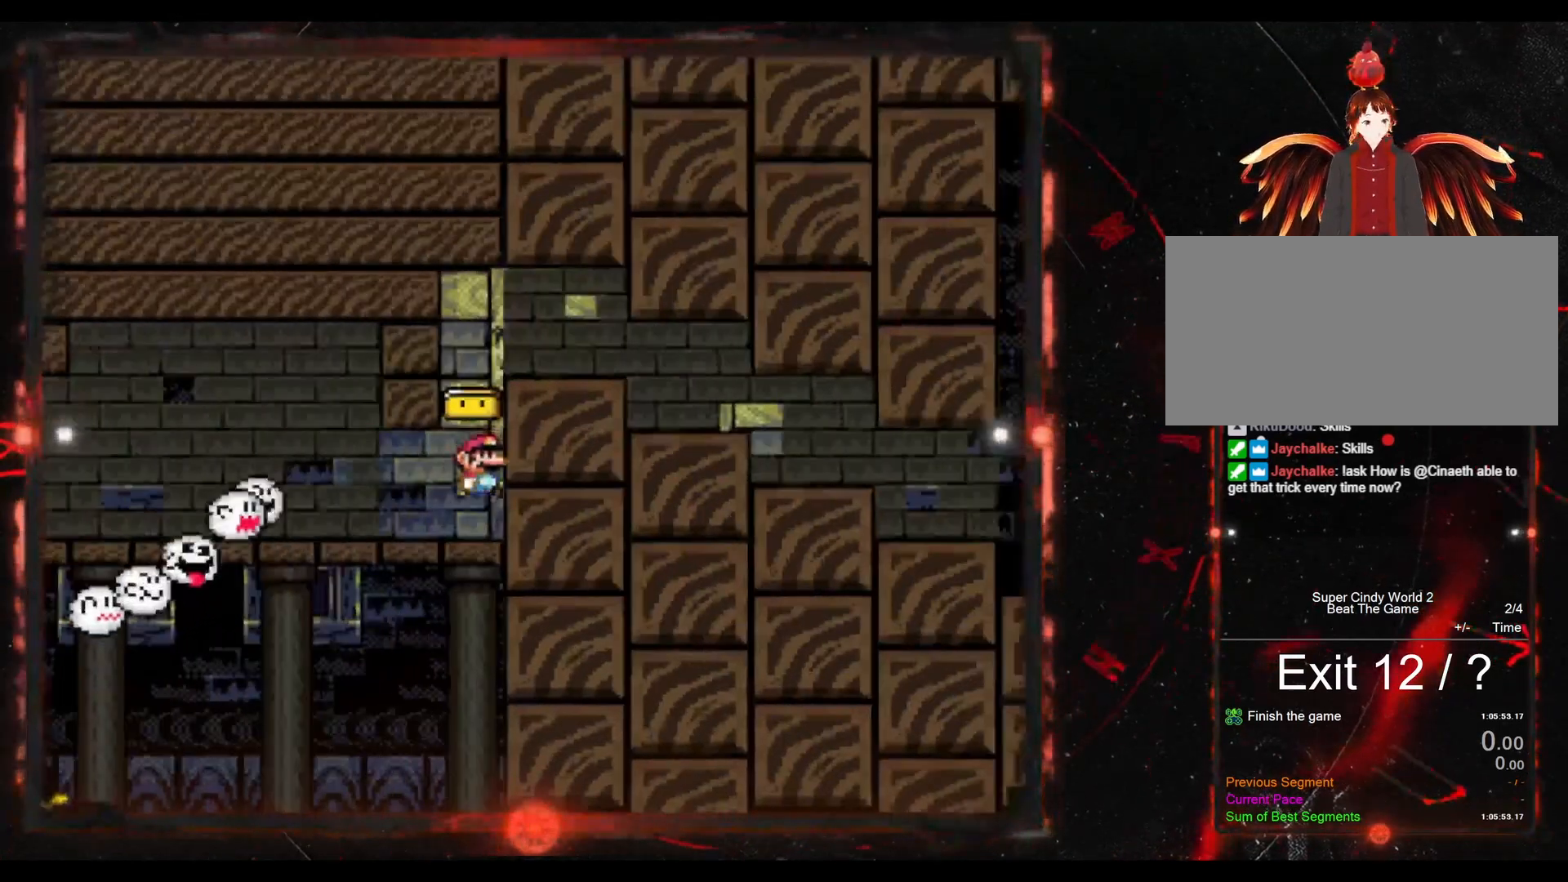
{"buttons": ["Y", "DPAD_RIGHT"], "events": [[67, "B", "down"], [367, "B", "up"]]}
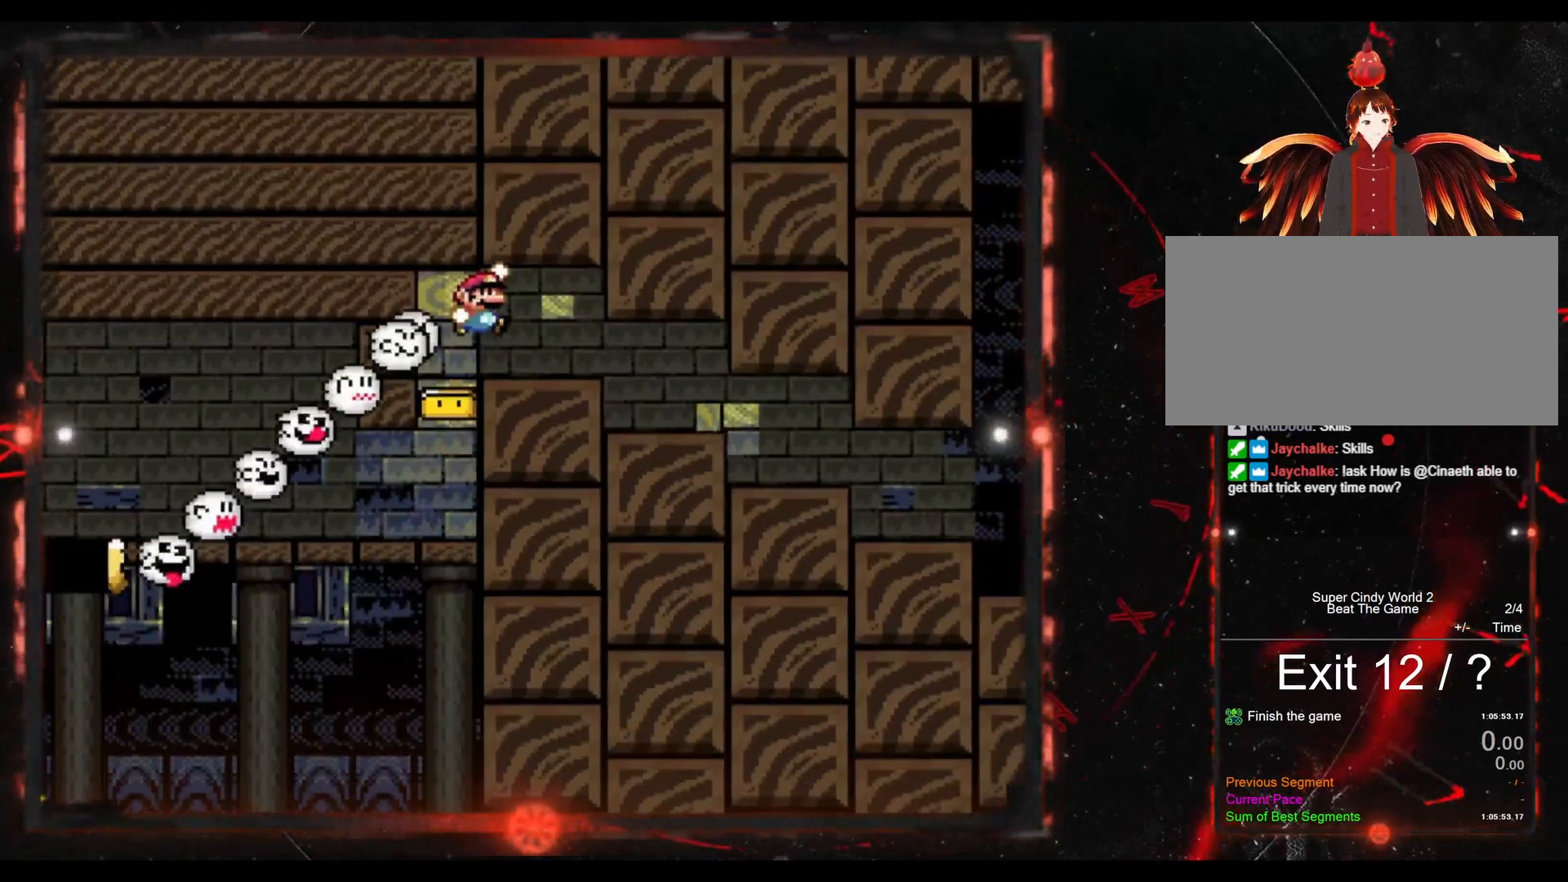
{"buttons": ["Y", "DPAD_RIGHT"], "events": []}